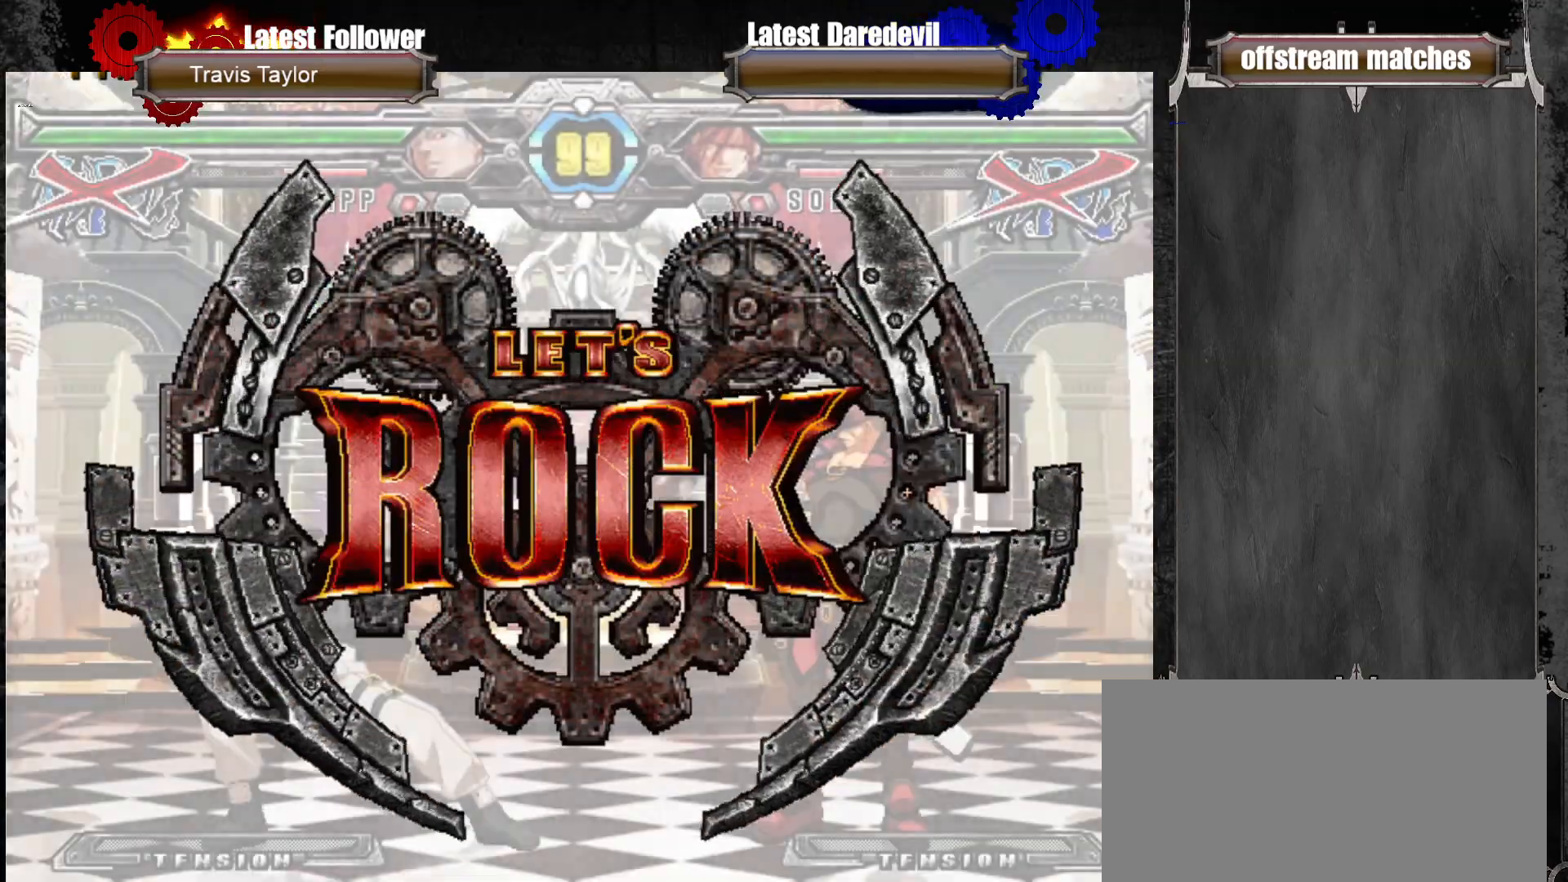
Gameplay with a controller (arcade stick); each line is a JSON object with the inputs held at the frame after it (dt_ms = milliseconds from this image to that frame). "events" lists button and stick changes between this image and that frame as [ms after this image, input, new state], when the widget could be followed in between. Not read: L3 R3.
{"dt_ms": 500, "buttons": [], "left_stick": "center", "events": []}
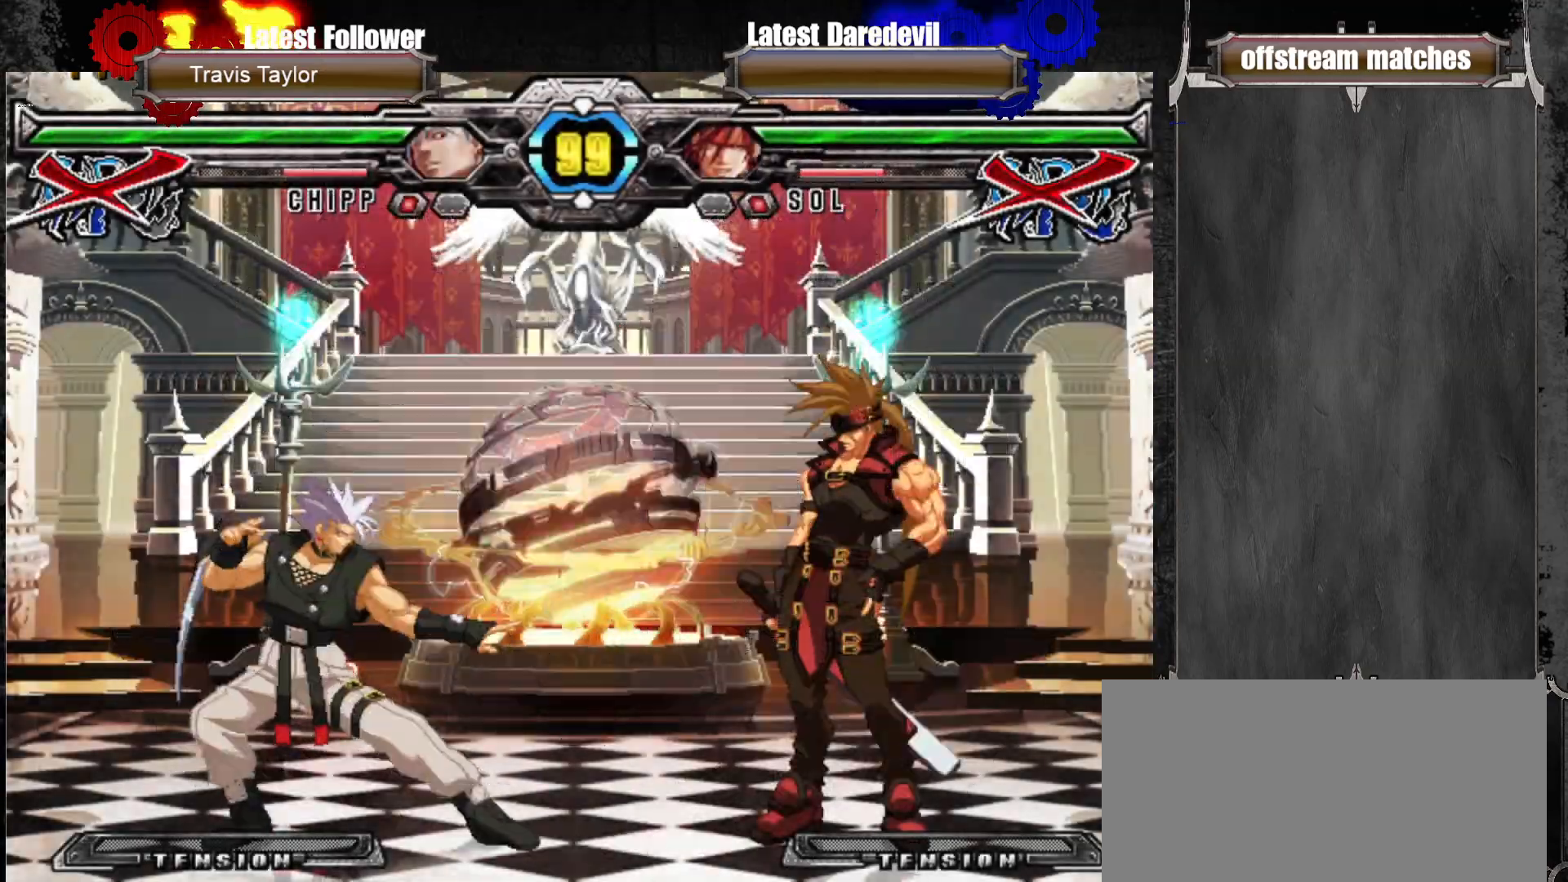
{"dt_ms": 1000, "buttons": [], "left_stick": "center"}
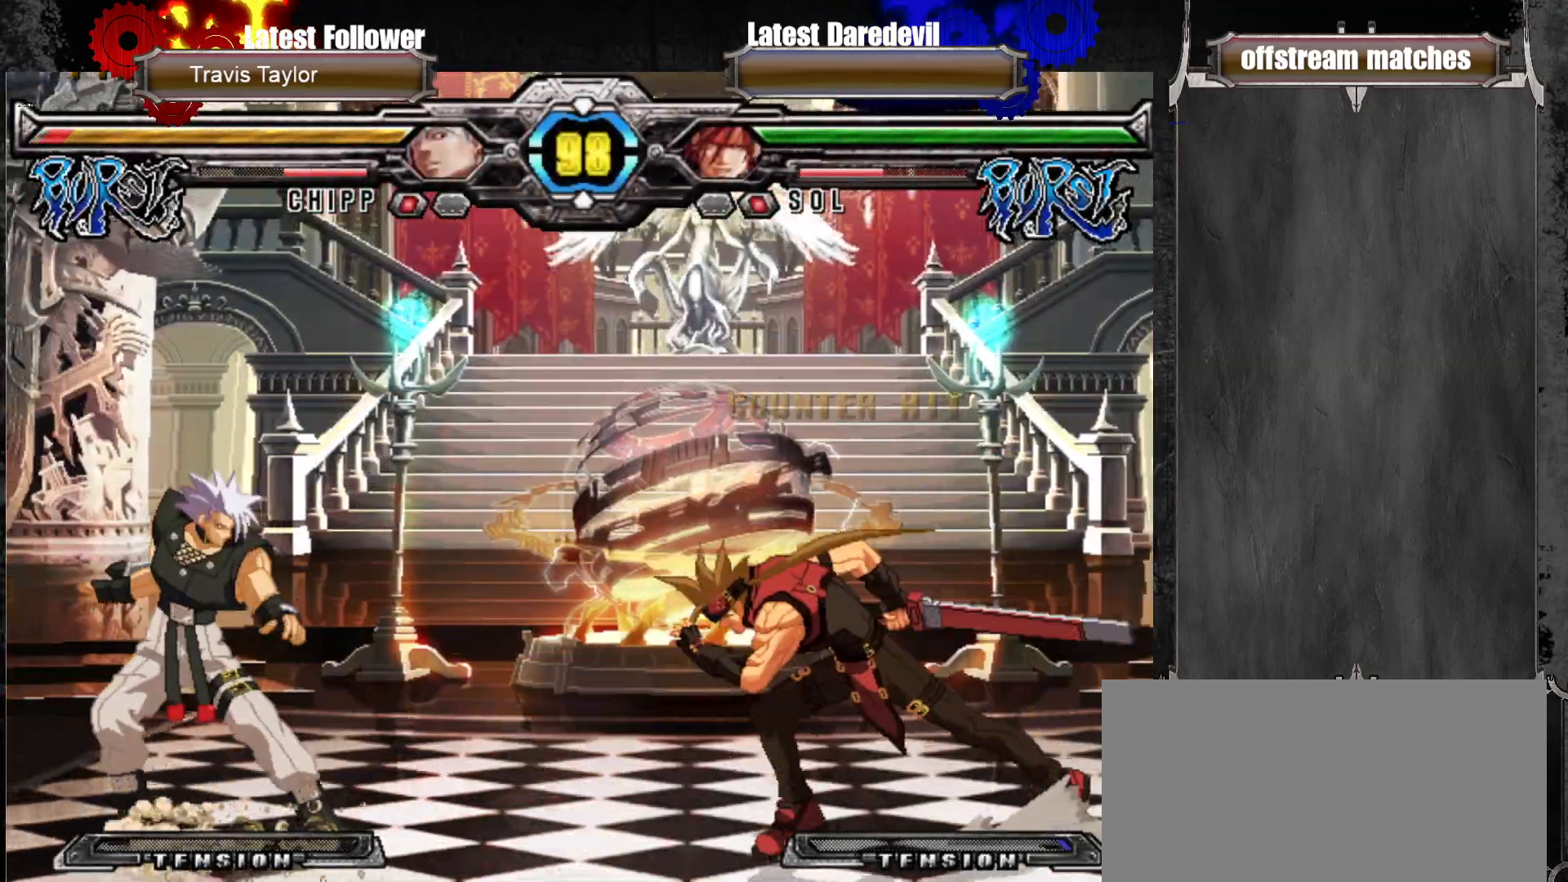
{"dt_ms": 500, "buttons": [], "left_stick": "center", "events": [[17, "CIRCLE", "down"], [100, "CIRCLE", "up"], [217, "left_stick", "down-left"], [283, "SQUARE", "down"], [350, "SQUARE", "up"], [350, "left_stick", "center"]]}
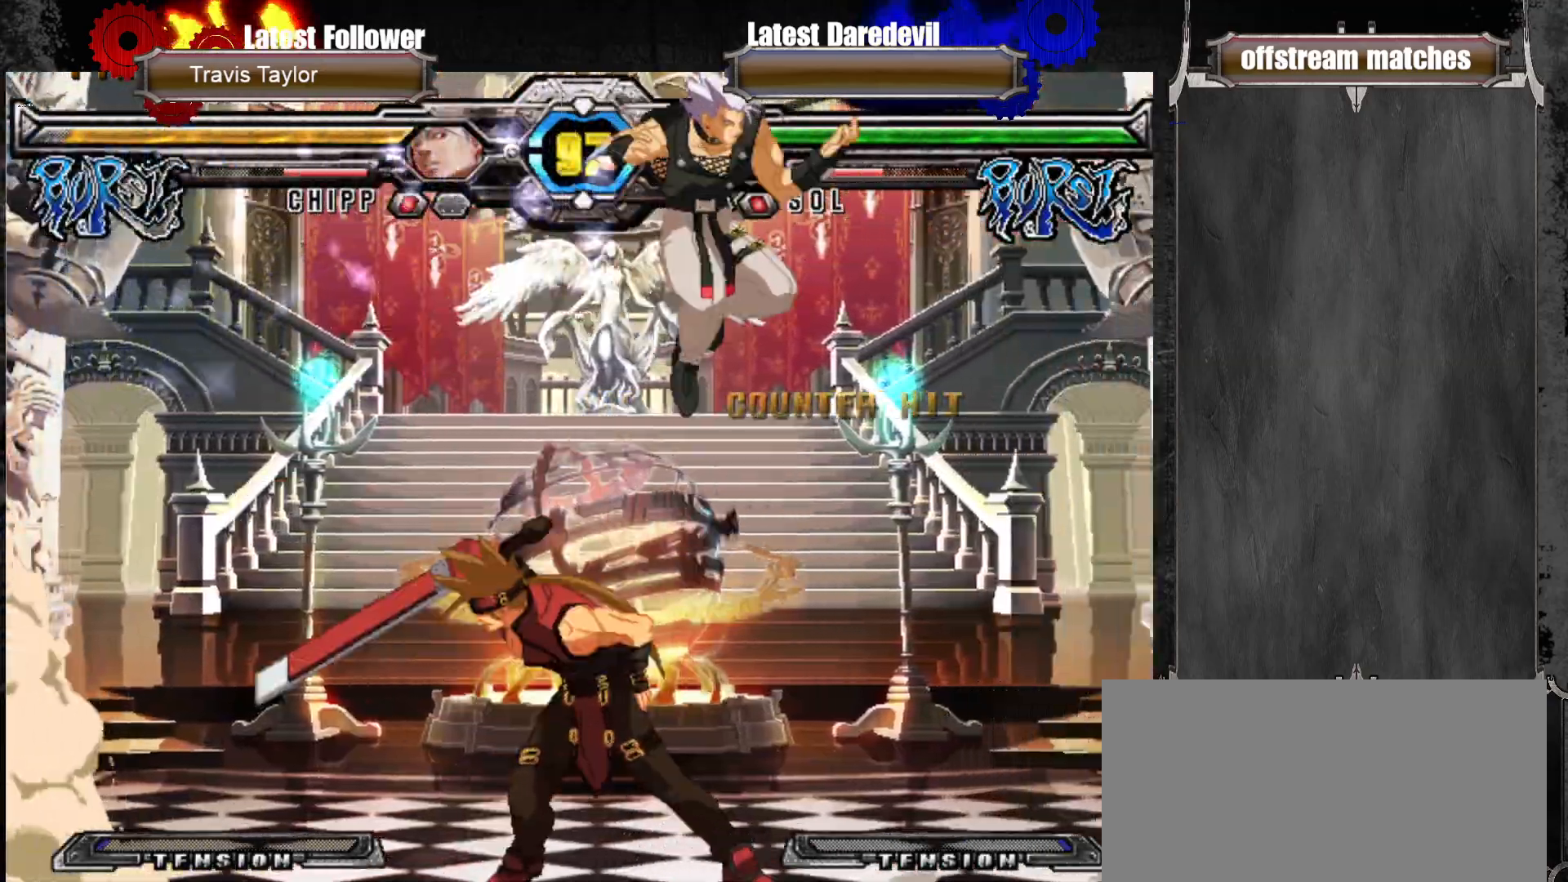
{"dt_ms": 500, "buttons": [], "left_stick": "down-left", "events": [[183, "left_stick", "left"], [333, "CROSS", "down"], [383, "left_stick", "down-left"], [433, "CROSS", "up"]]}
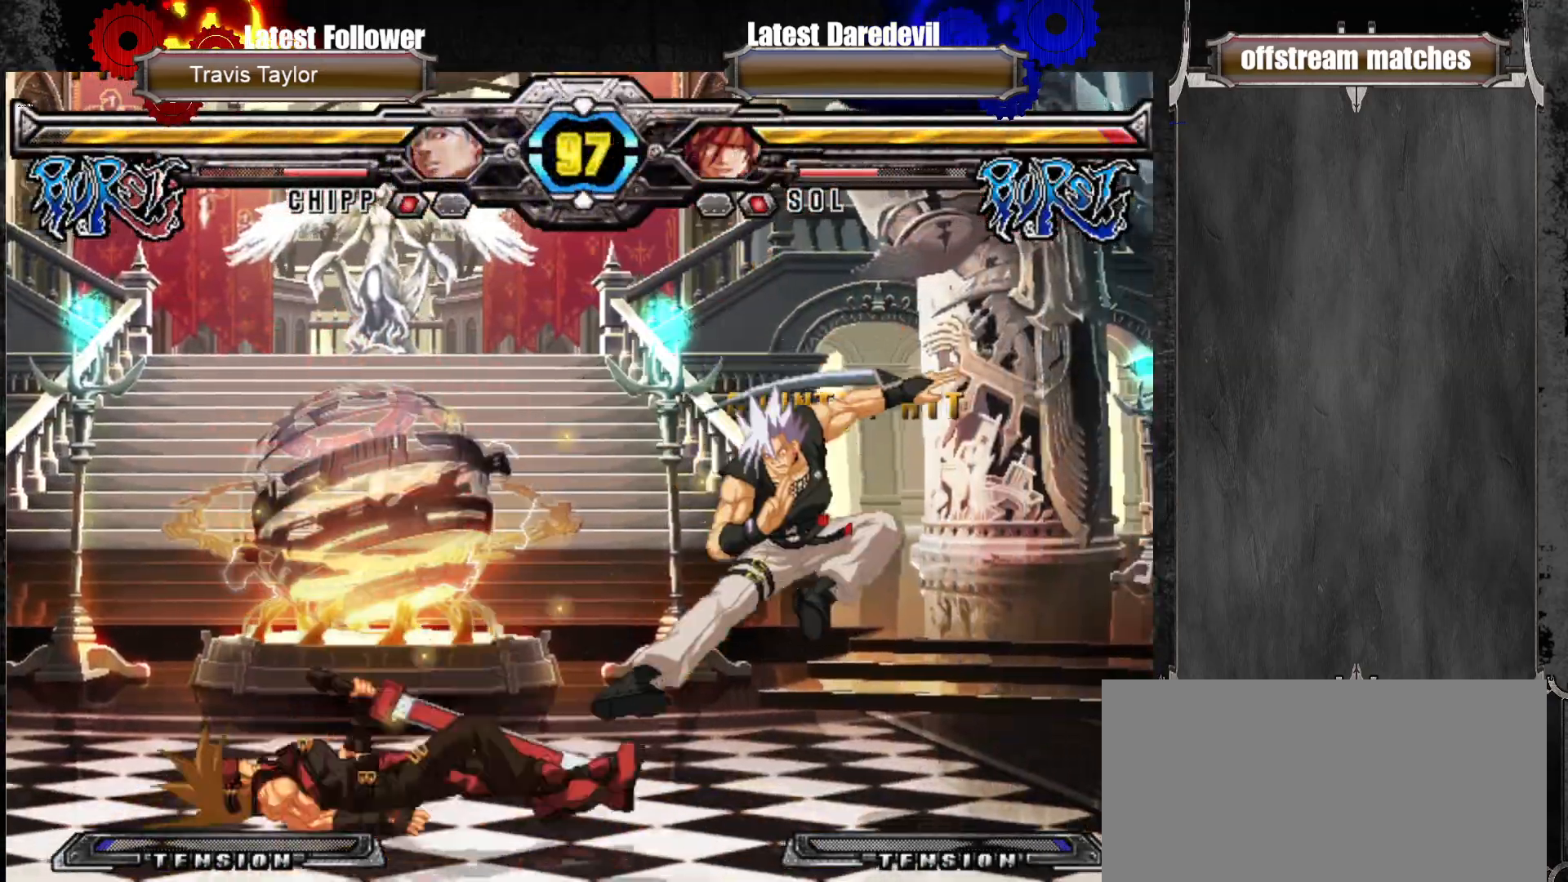
{"dt_ms": 500, "buttons": [], "left_stick": "center", "events": [[317, "left_stick", "center"]]}
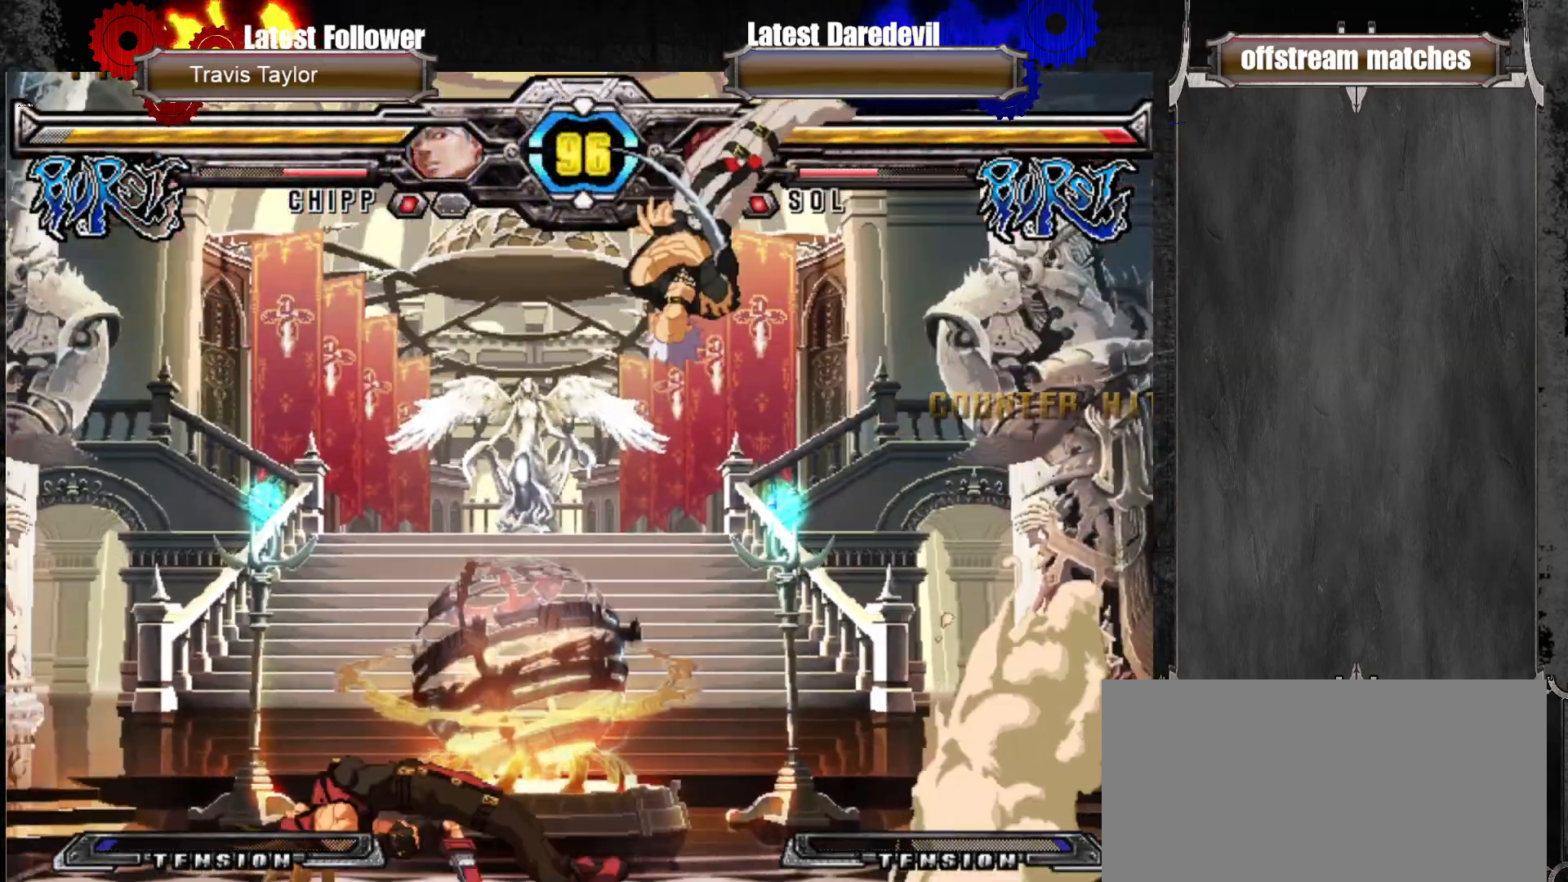
{"dt_ms": 1000, "buttons": ["SQUARE", "TRIANGLE"], "left_stick": "down-left"}
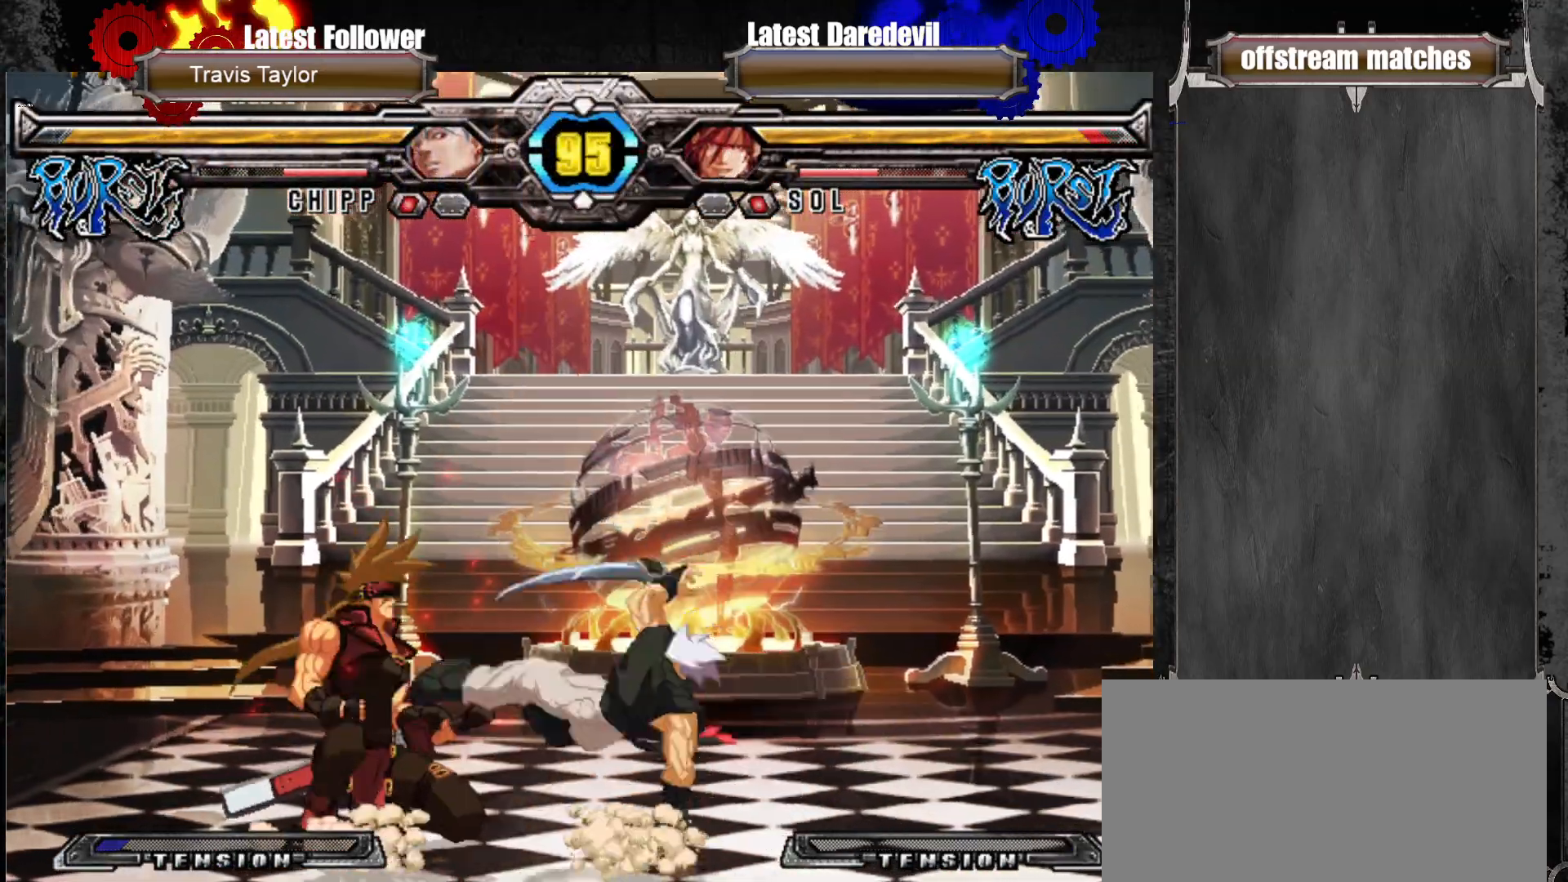
{"dt_ms": 500, "buttons": [], "left_stick": "down-left", "events": [[383, "SQUARE", "up"], [400, "TRIANGLE", "up"]]}
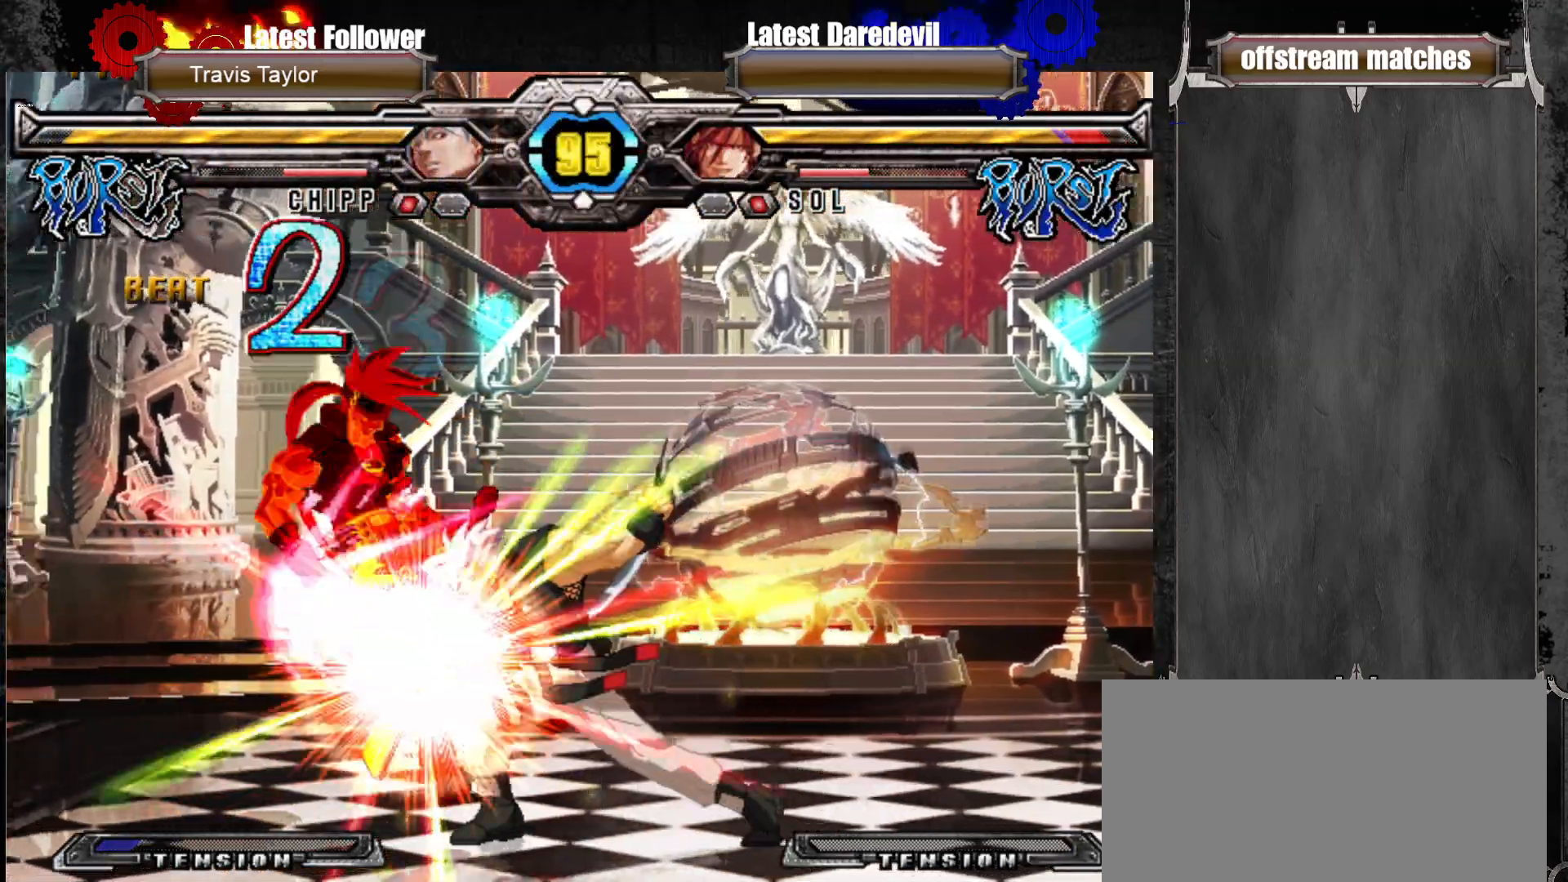
{"dt_ms": 500, "buttons": [], "left_stick": "center", "events": [[50, "left_stick", "center"]]}
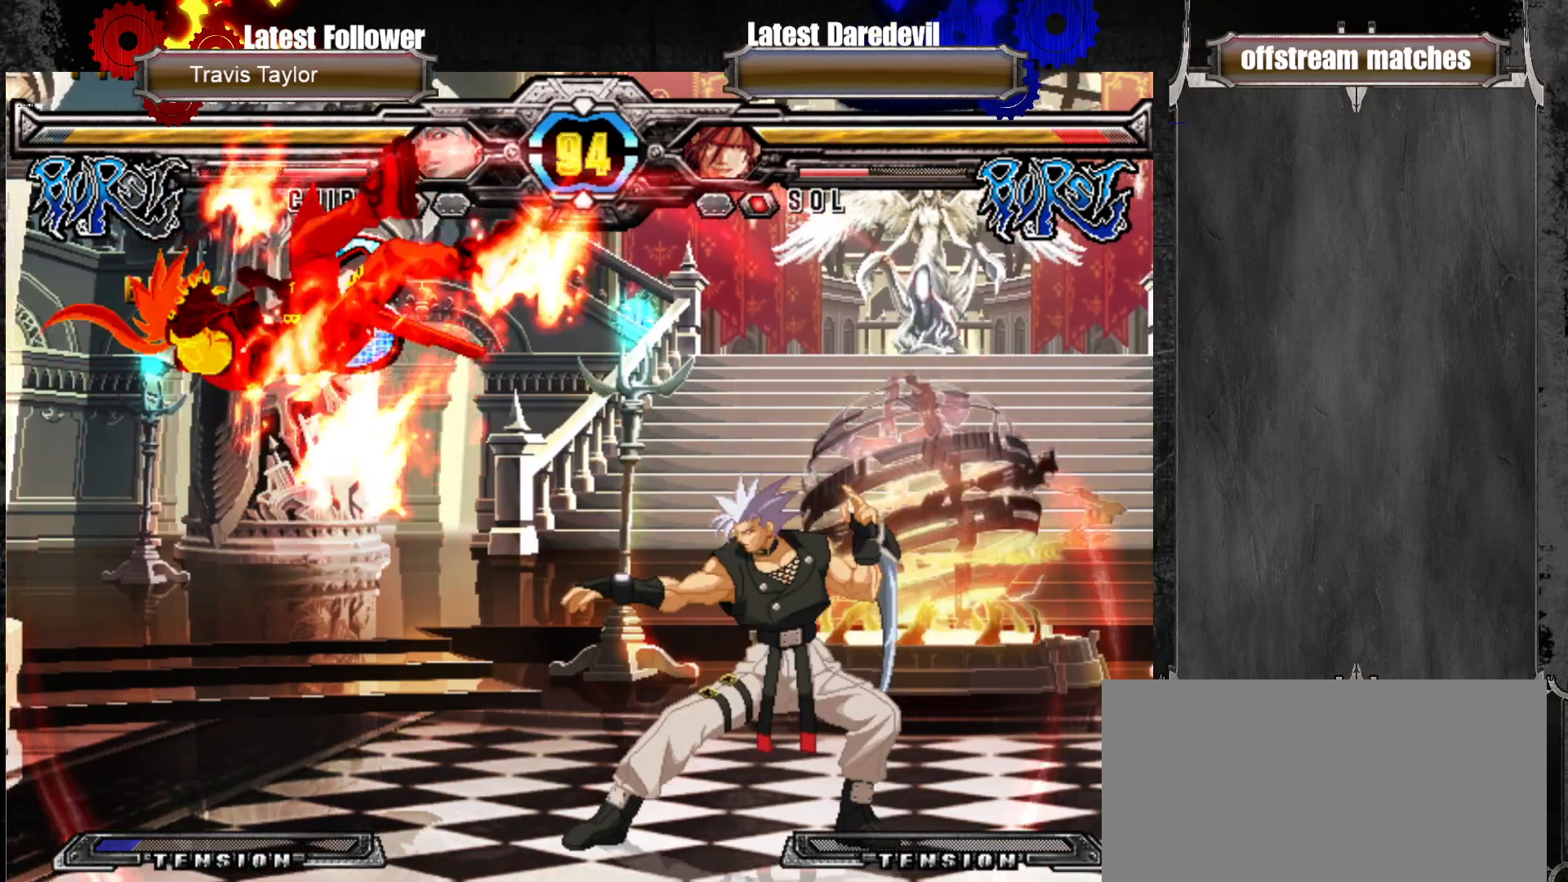
{"dt_ms": 500, "buttons": ["SQUARE", "TRIANGLE"], "left_stick": "up-left", "events": [[117, "CIRCLE", "down"], [133, "left_stick", "up-left"], [267, "CIRCLE", "up"], [350, "SQUARE", "down"], [350, "TRIANGLE", "down"]]}
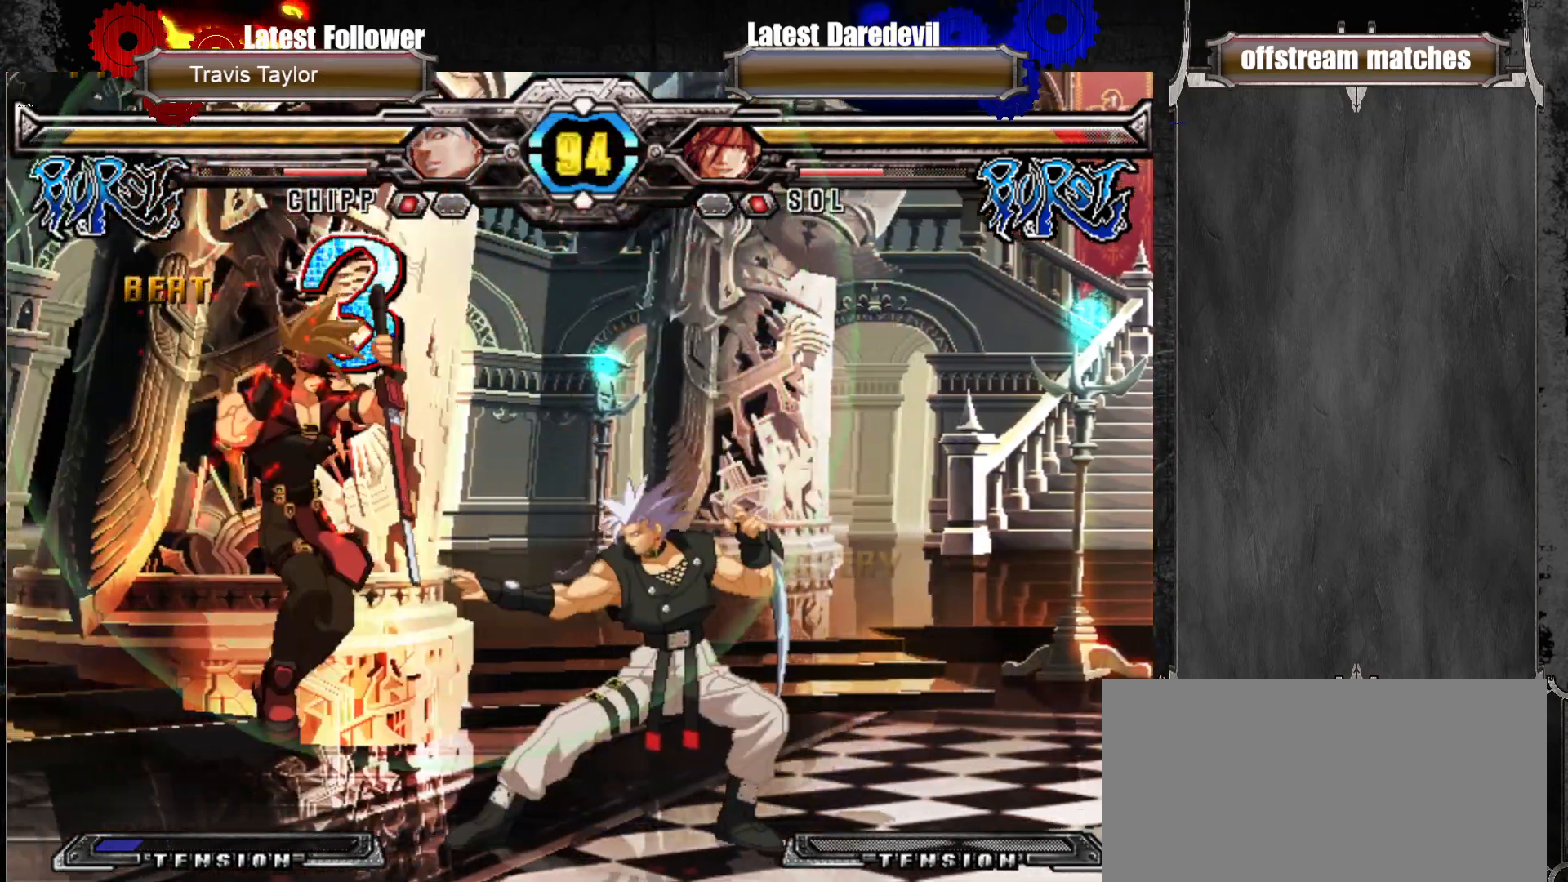
{"dt_ms": 500, "buttons": [], "left_stick": "up-left", "events": [[233, "SQUARE", "up"], [233, "TRIANGLE", "up"]]}
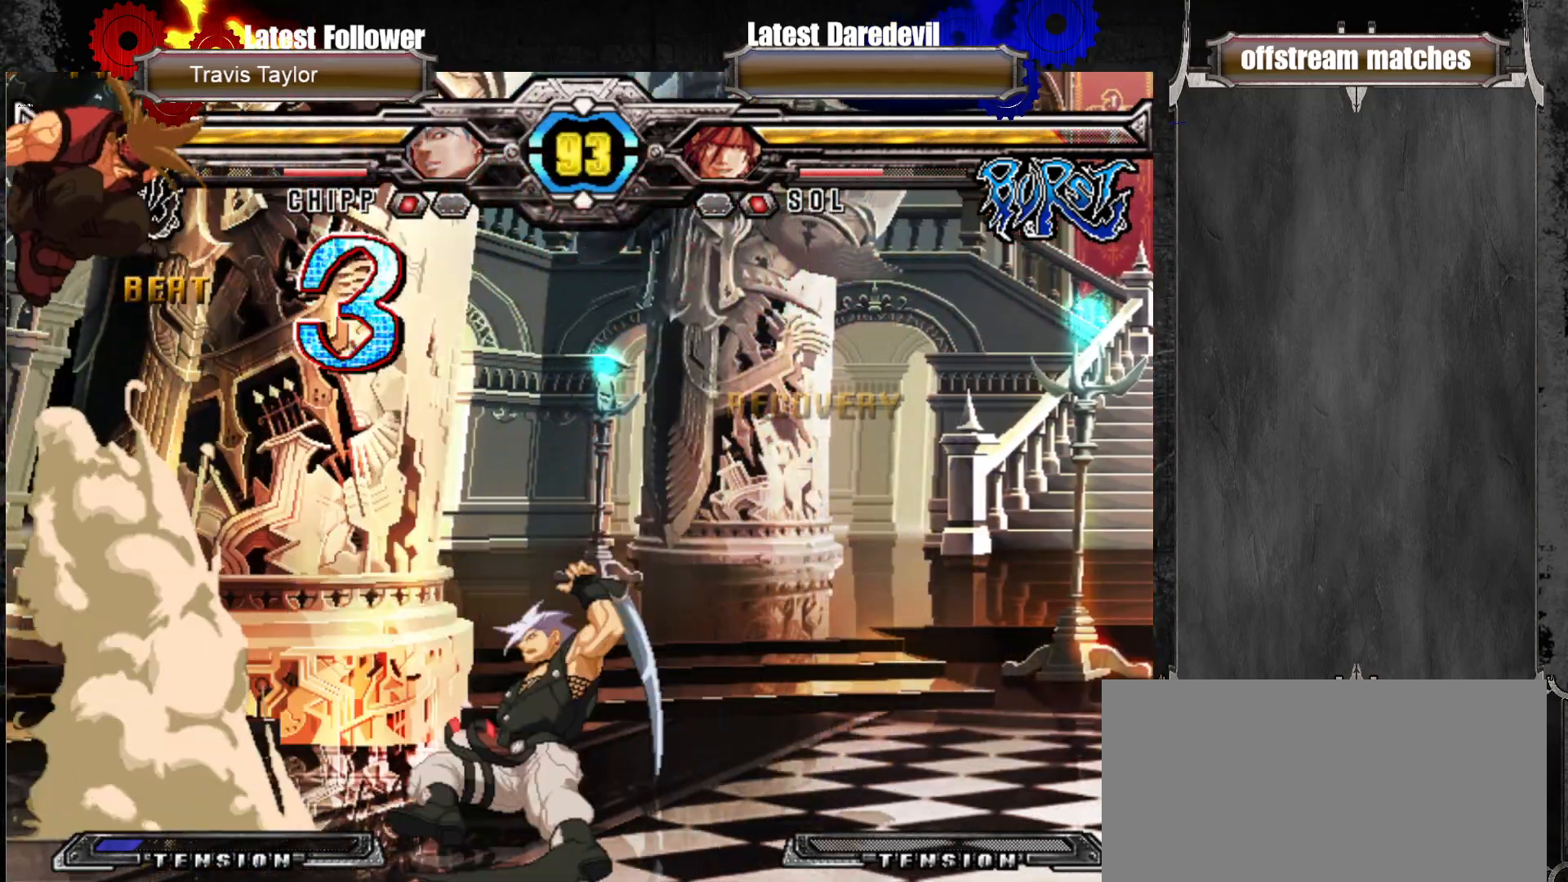
{"dt_ms": 1000, "buttons": [], "left_stick": "center"}
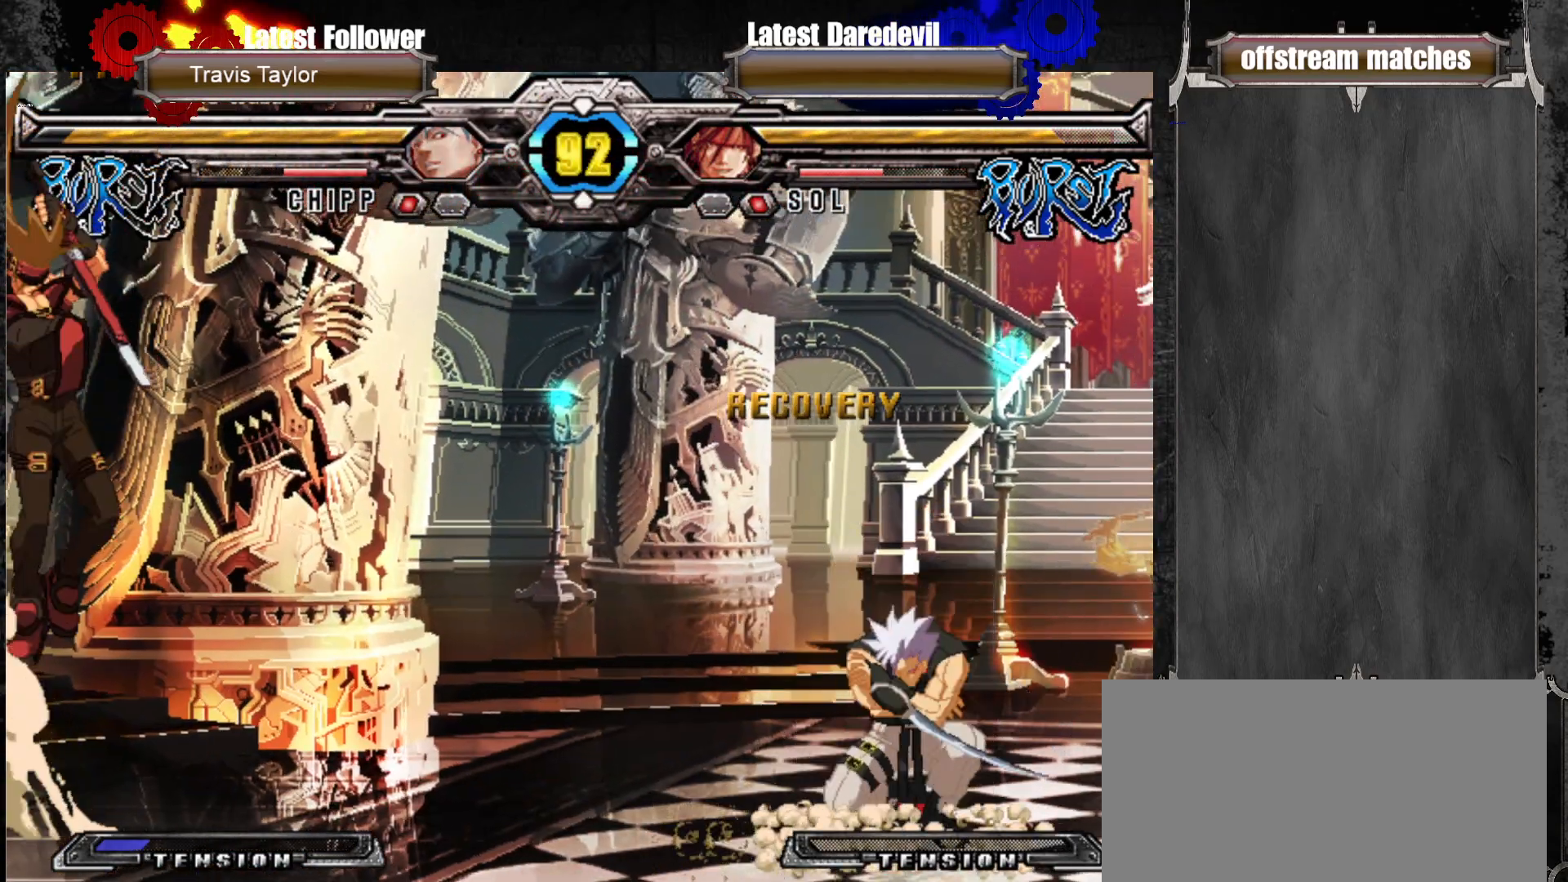
{"dt_ms": 500, "buttons": ["L1"], "left_stick": "down-left", "events": [[167, "left_stick", "right"], [217, "left_stick", "center"], [283, "left_stick", "down-right"], [350, "left_stick", "down-left"], [483, "L1", "down"]]}
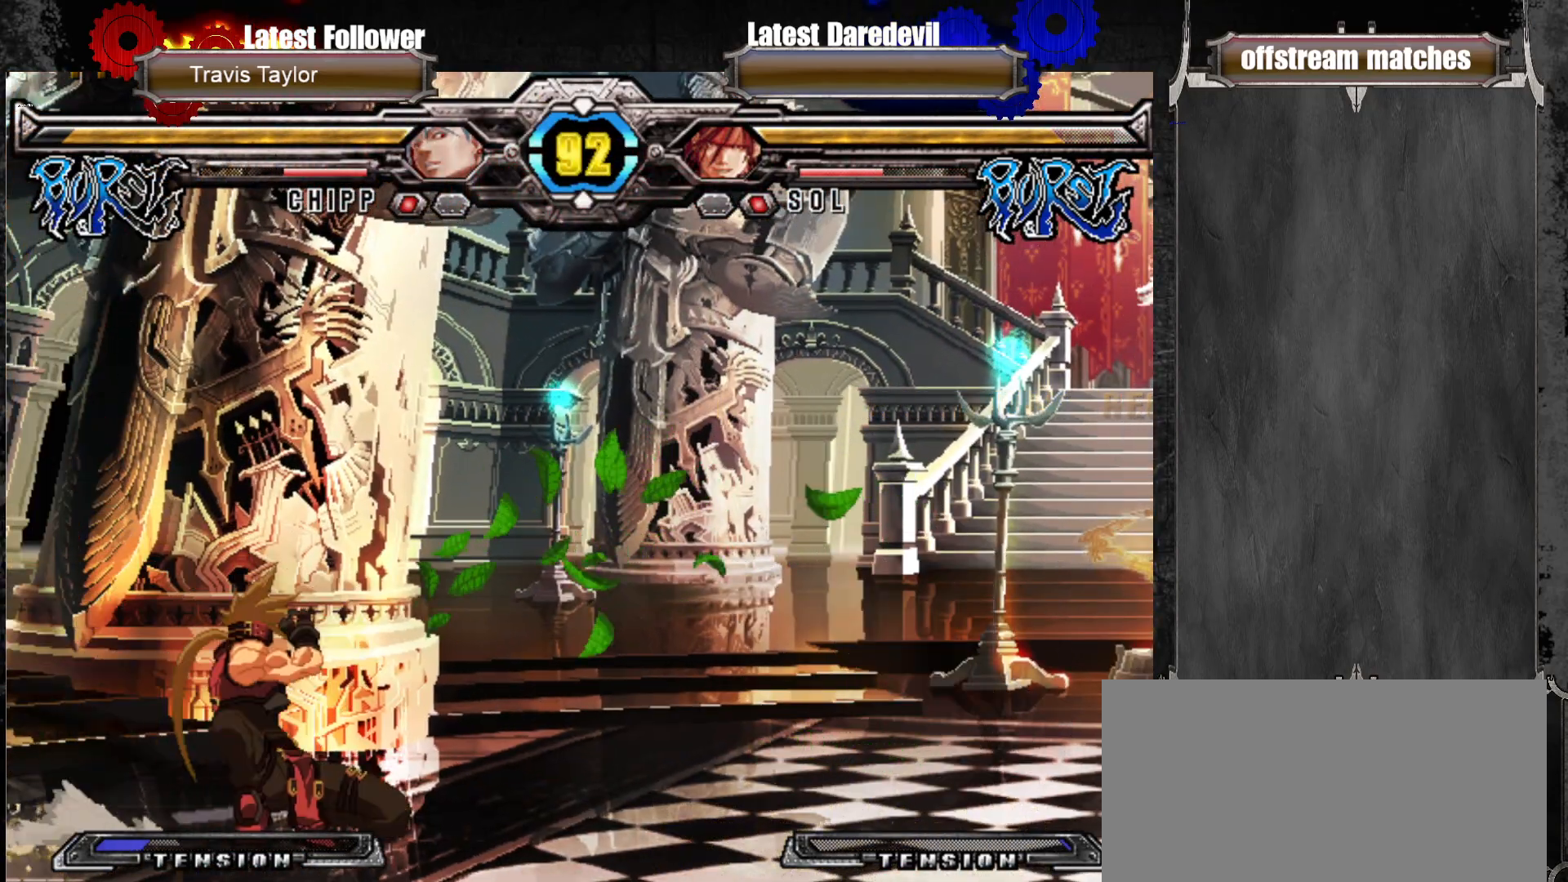
{"dt_ms": 500, "buttons": [], "left_stick": "down-left", "events": [[150, "L1", "up"]]}
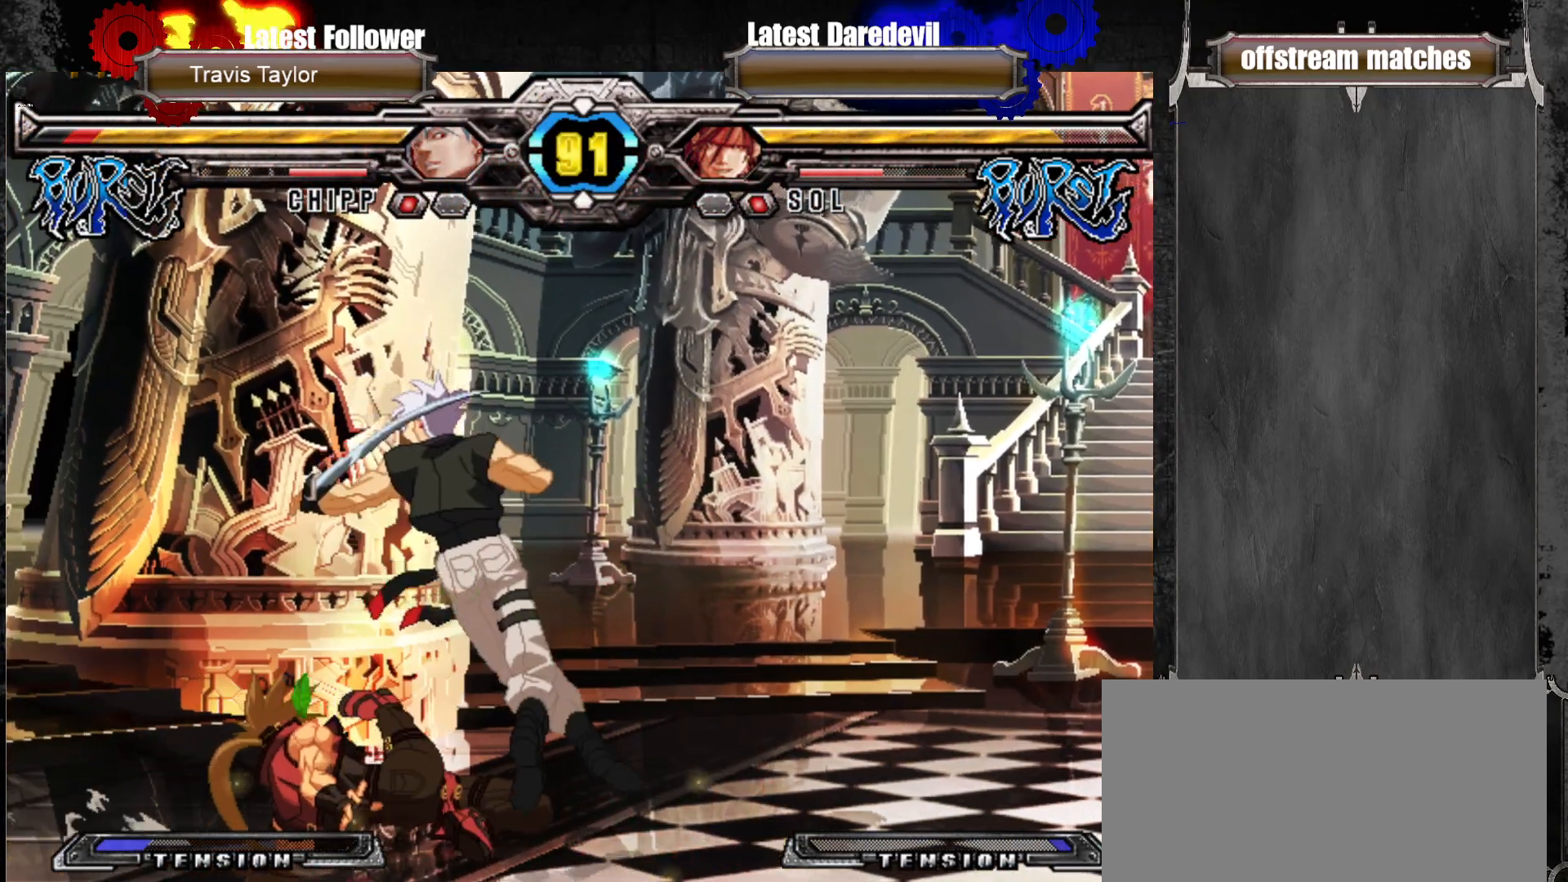
{"dt_ms": 500, "buttons": [], "left_stick": "center"}
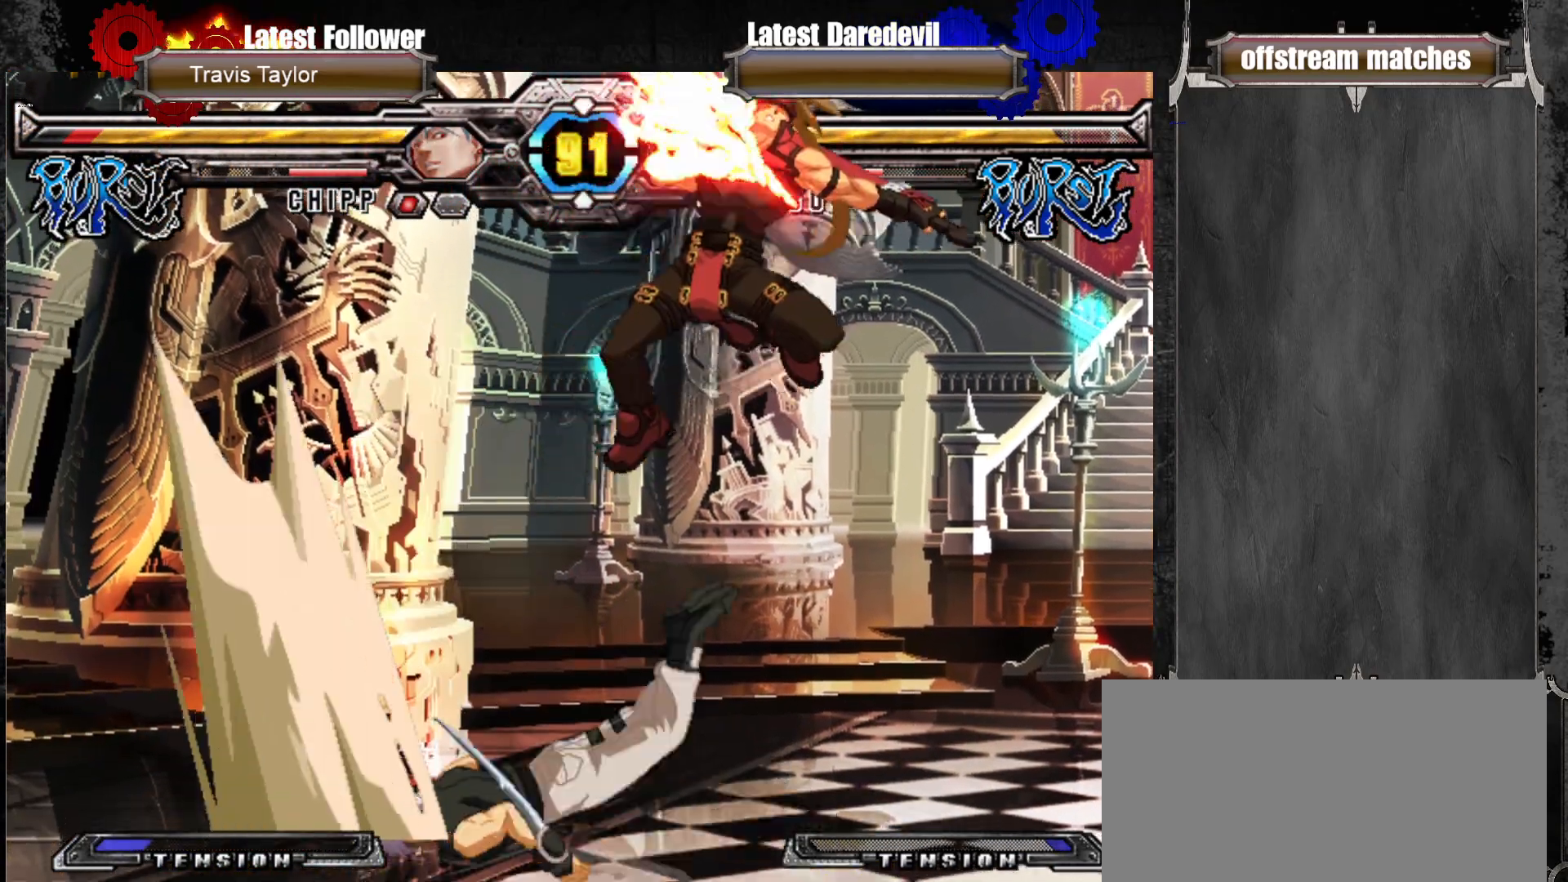
{"dt_ms": 1000, "buttons": [], "left_stick": "center"}
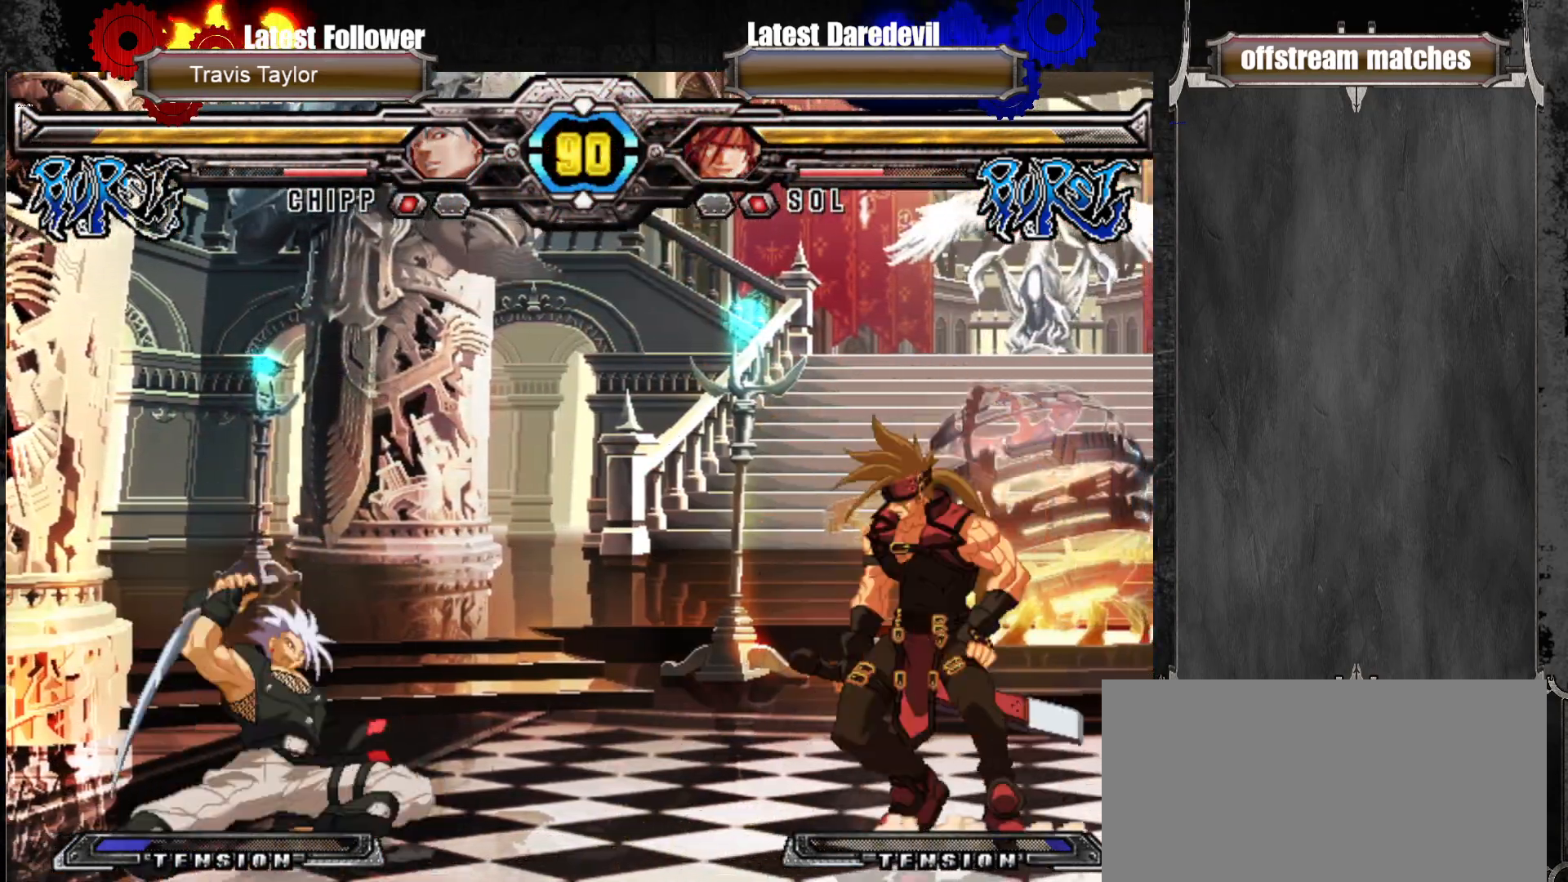
{"dt_ms": 500, "buttons": ["TRIANGLE"], "left_stick": "center", "events": [[50, "left_stick", "up-left"], [133, "SQUARE", "down"], [183, "left_stick", "center"], [250, "SQUARE", "up"], [433, "TRIANGLE", "down"]]}
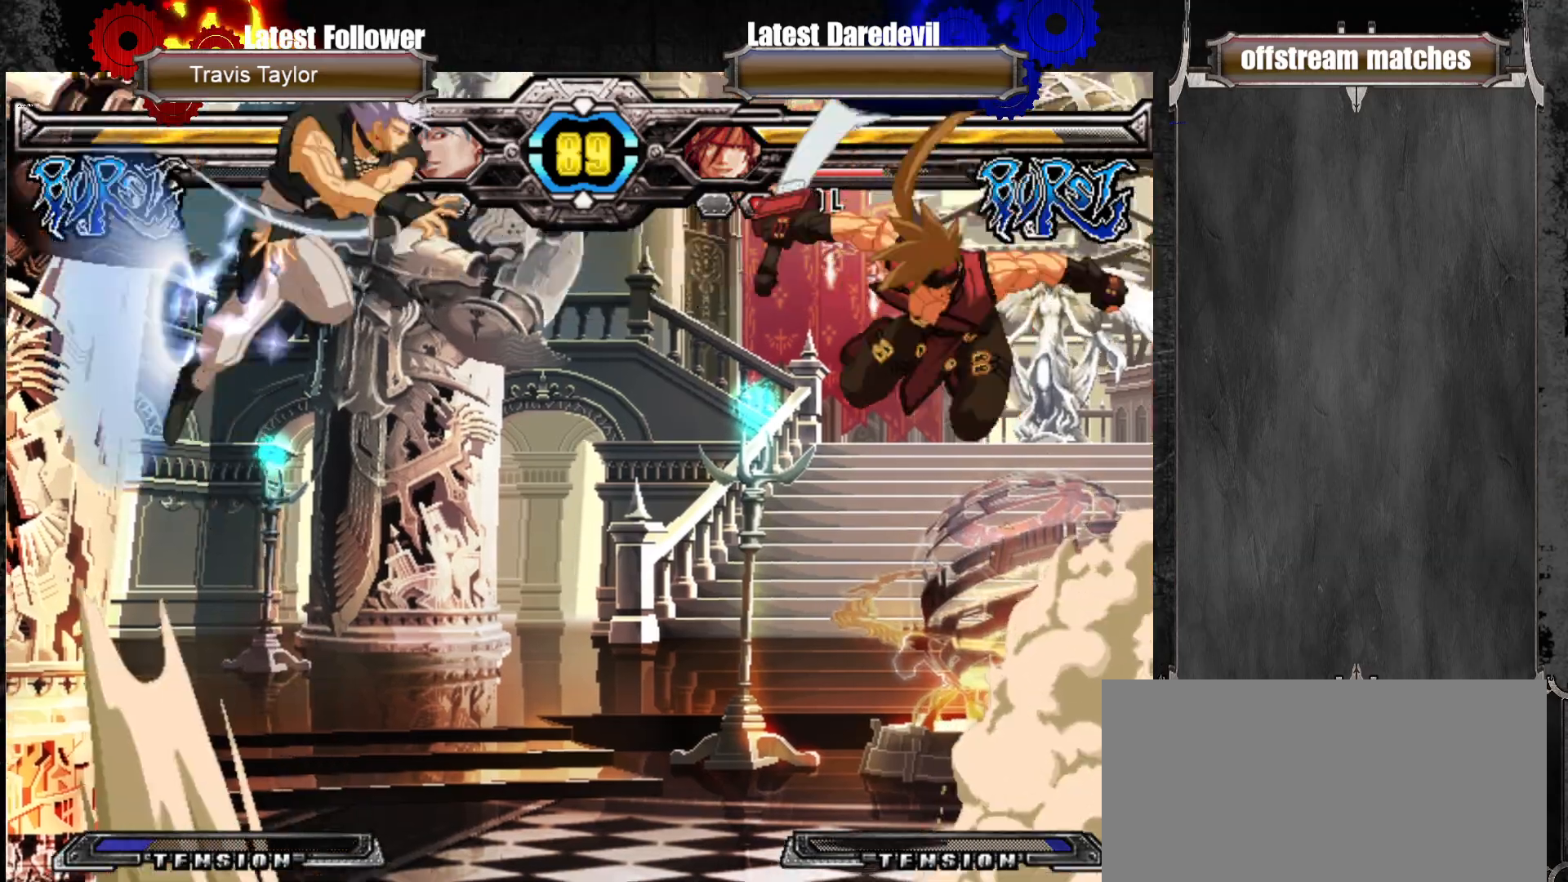
{"dt_ms": 500, "buttons": [], "left_stick": "center", "events": [[83, "TRIANGLE", "up"], [233, "left_stick", "left"], [483, "left_stick", "center"]]}
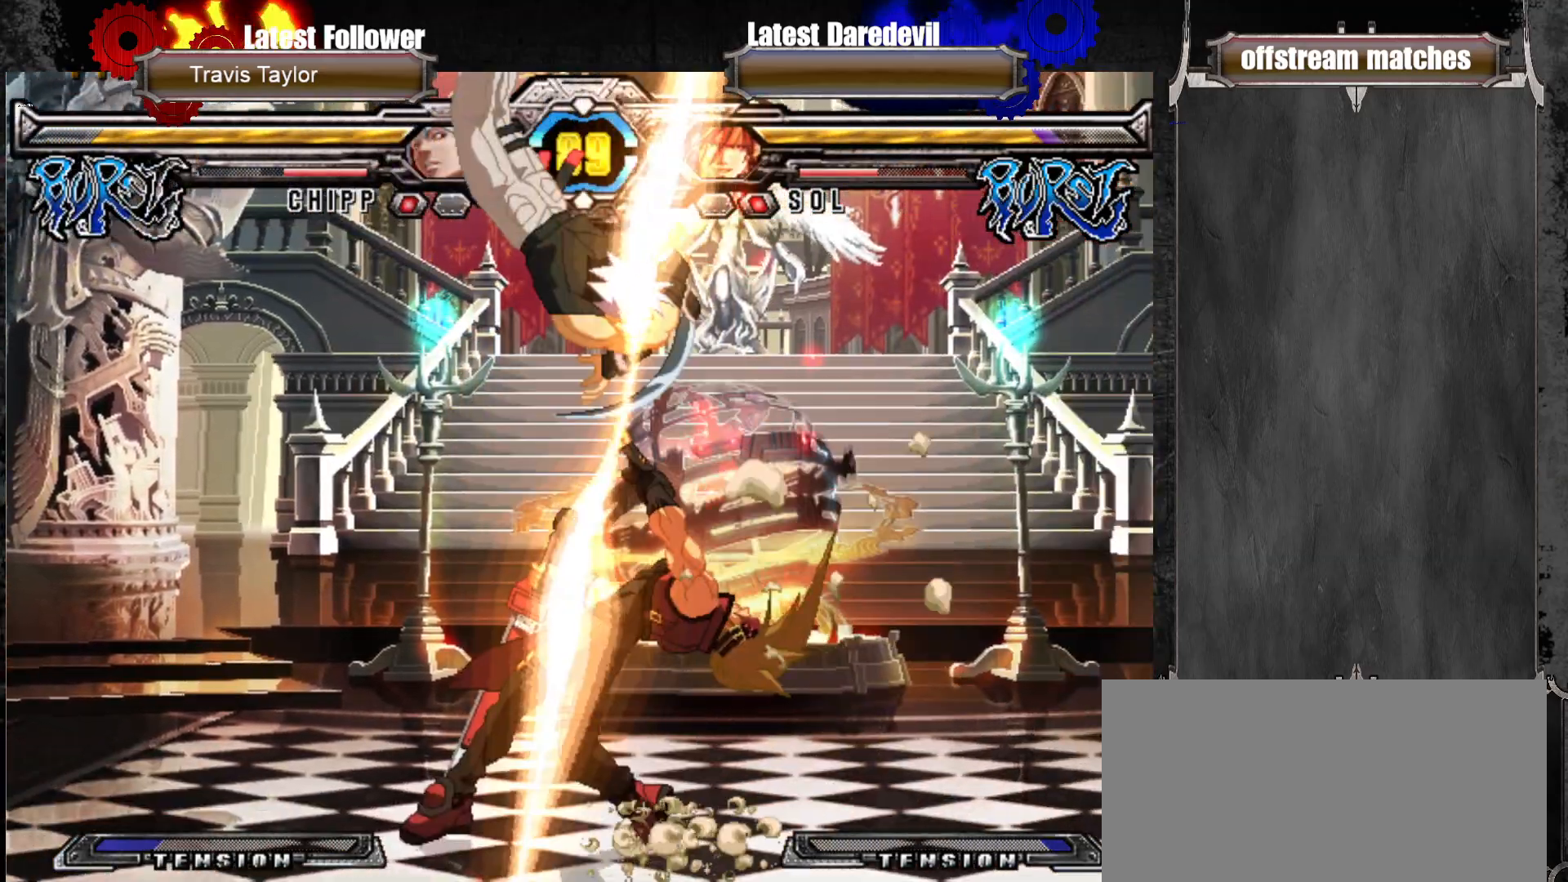
{"dt_ms": 1000, "buttons": [], "left_stick": "down-right"}
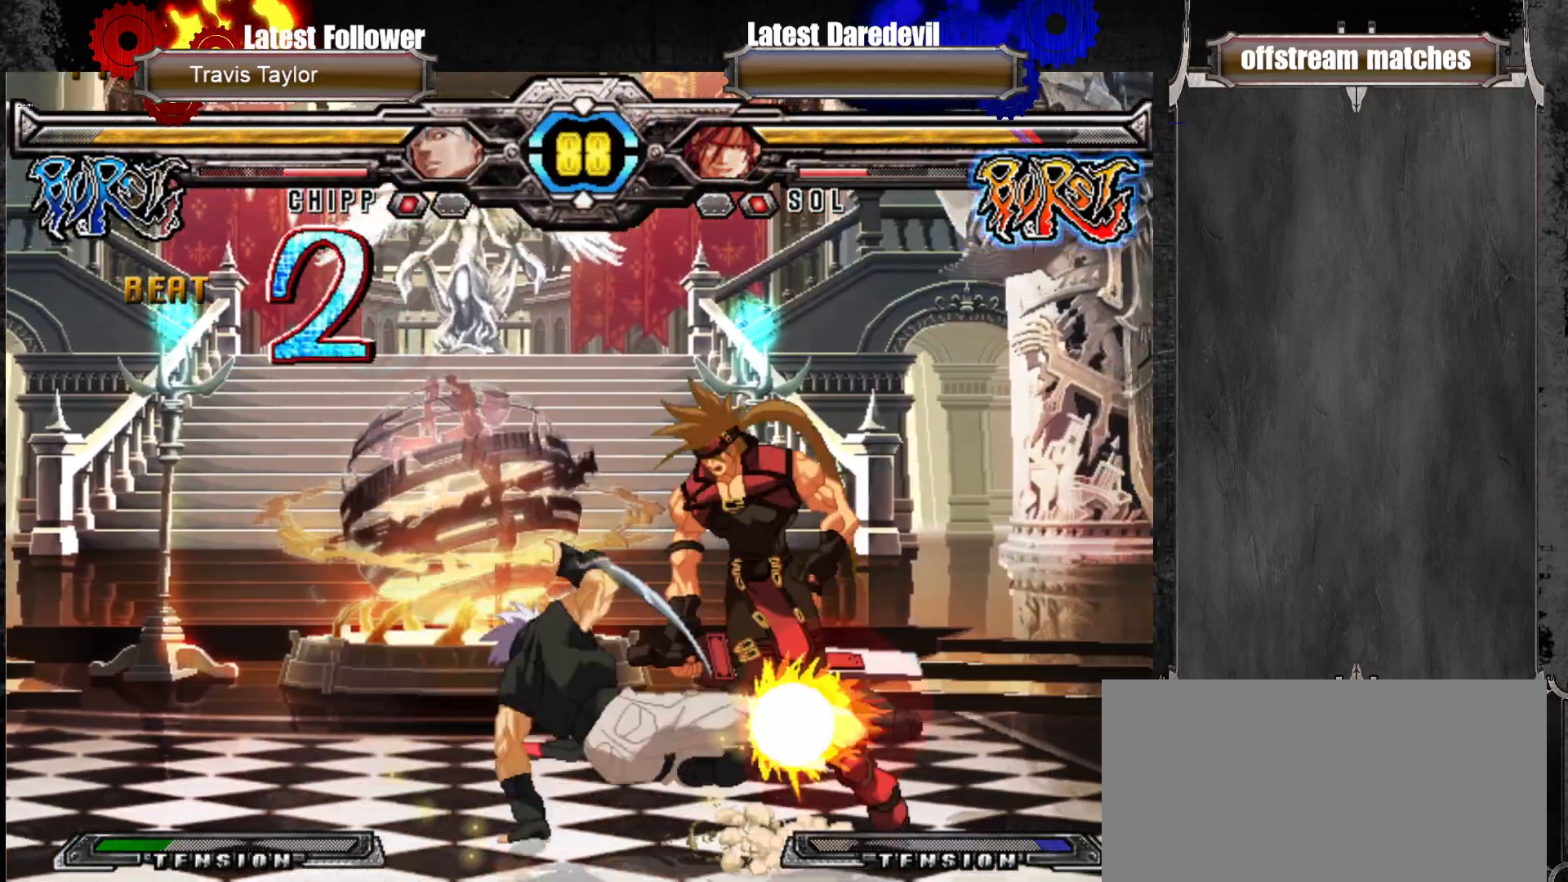
{"dt_ms": 500, "buttons": [], "left_stick": "down-right", "events": []}
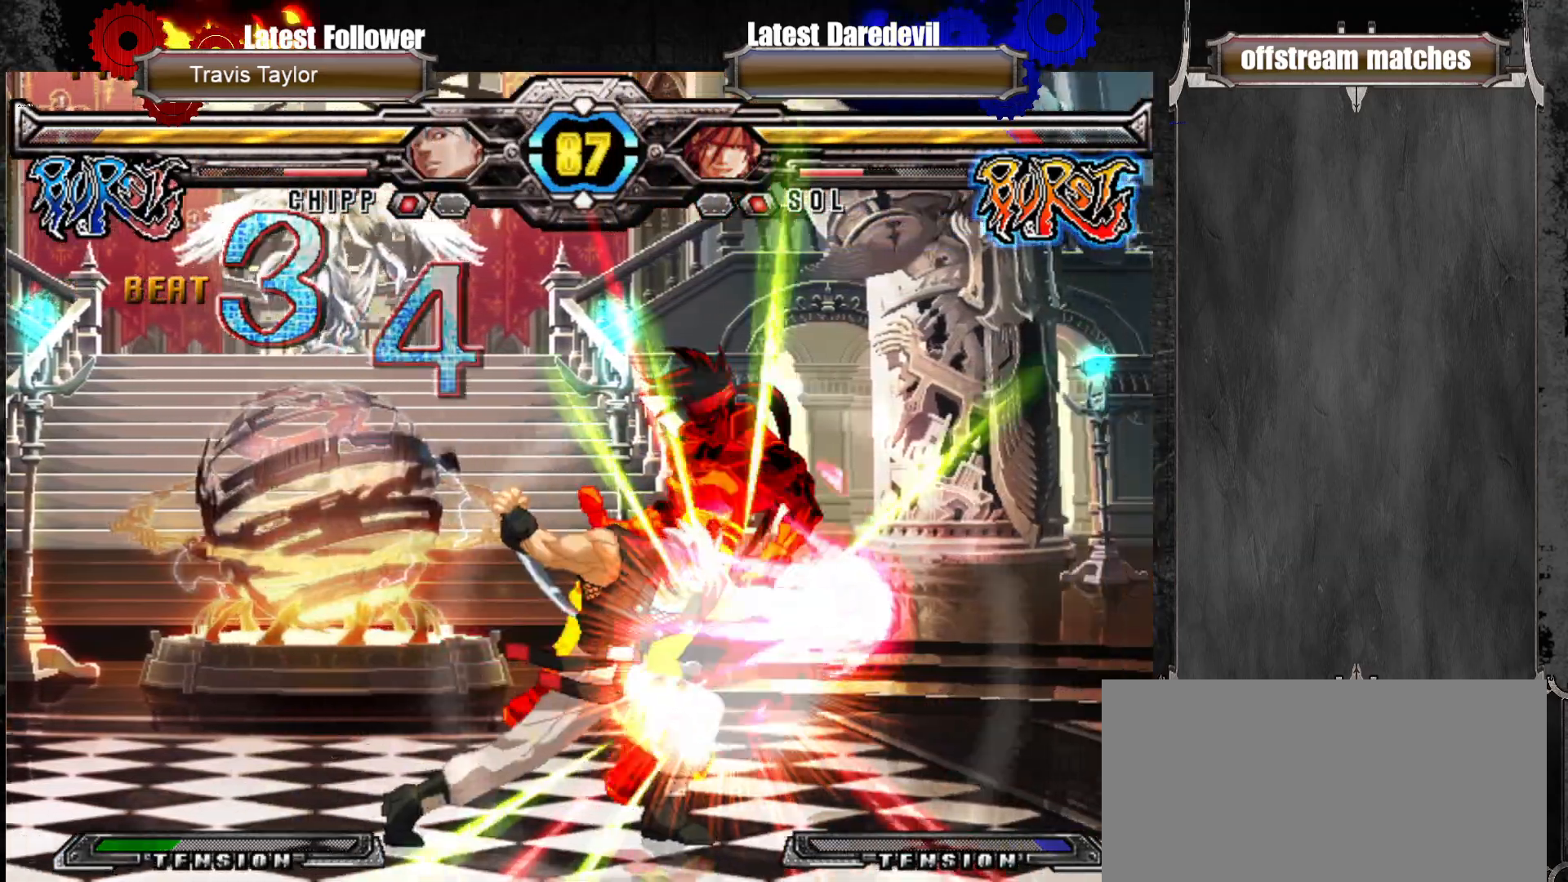
{"dt_ms": 500, "buttons": [], "left_stick": "center", "events": [[317, "left_stick", "center"]]}
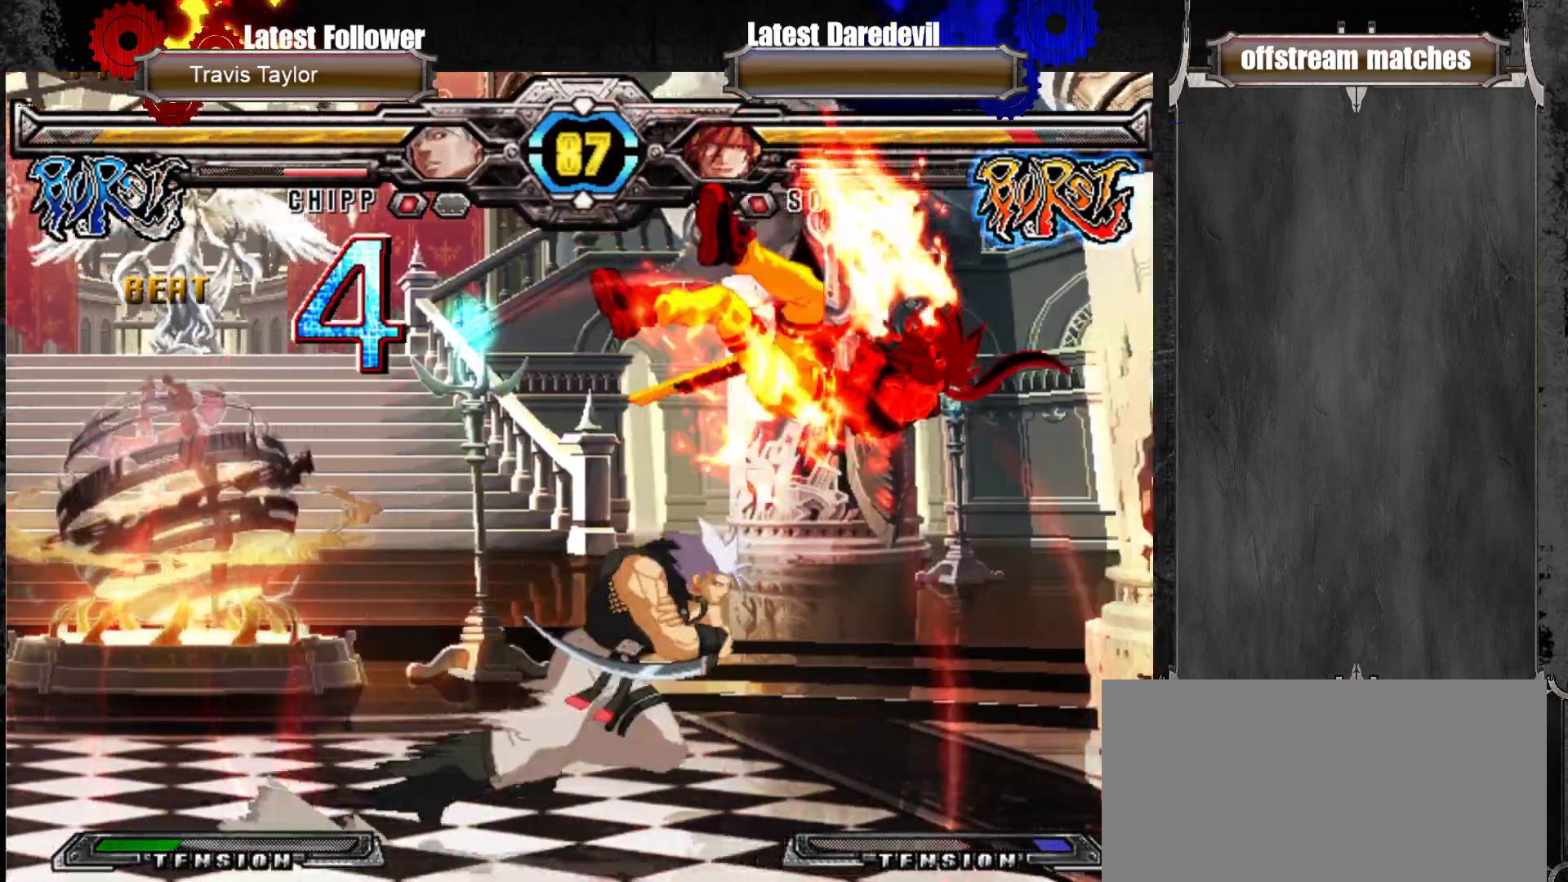
{"dt_ms": 500, "buttons": [], "left_stick": "center", "events": [[17, "left_stick", "right"], [50, "SQUARE", "down"], [50, "TRIANGLE", "down"], [183, "SQUARE", "up"], [200, "TRIANGLE", "up"], [483, "left_stick", "center"]]}
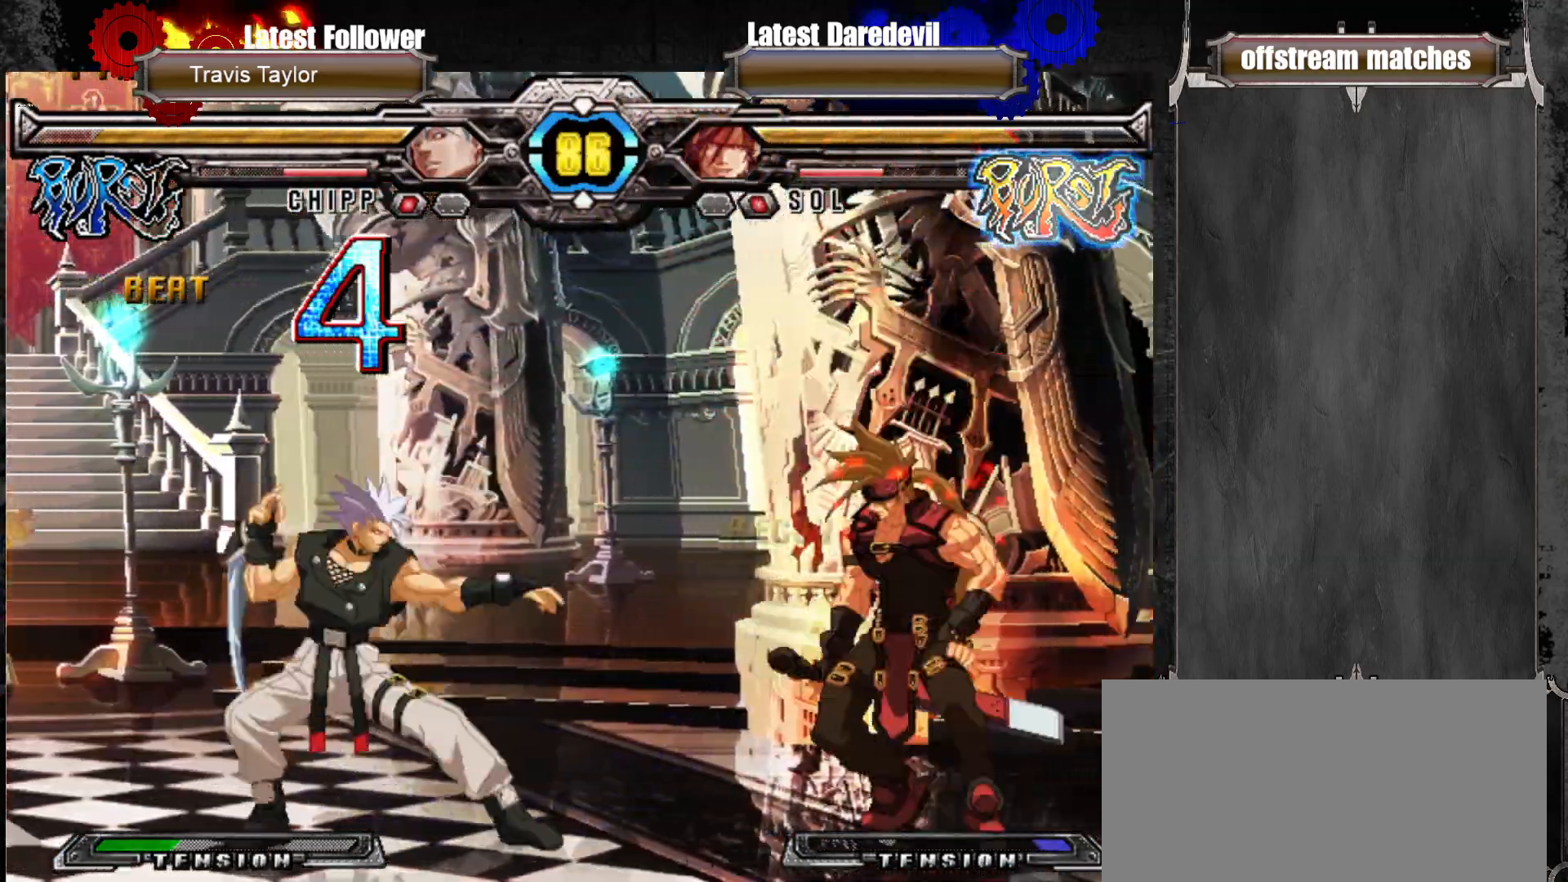
{"dt_ms": 500, "buttons": [], "left_stick": "center"}
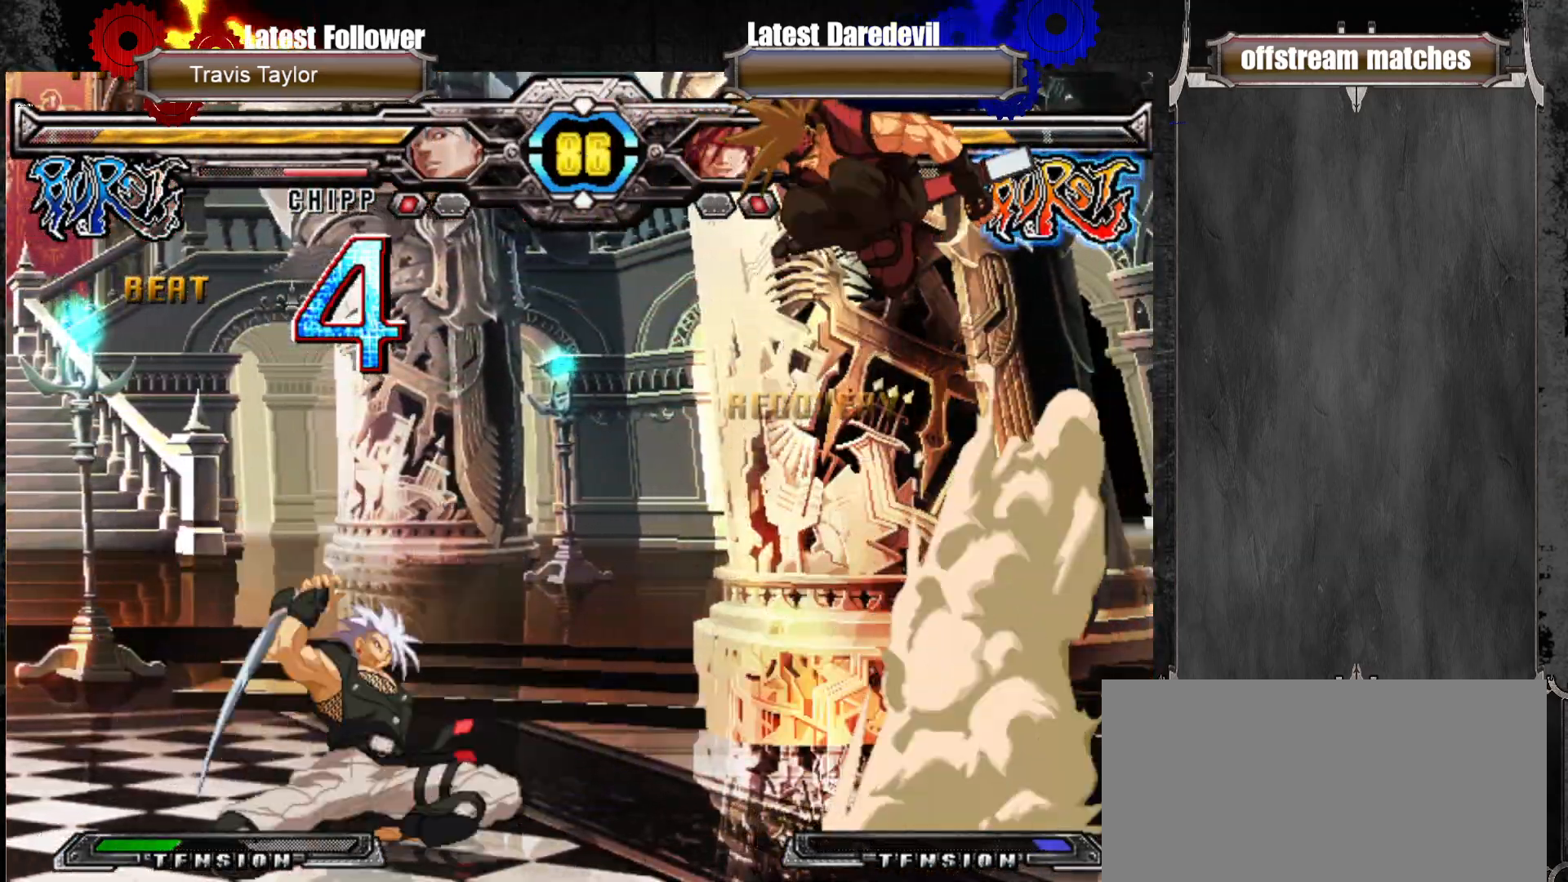
{"dt_ms": 500, "buttons": [], "left_stick": "left"}
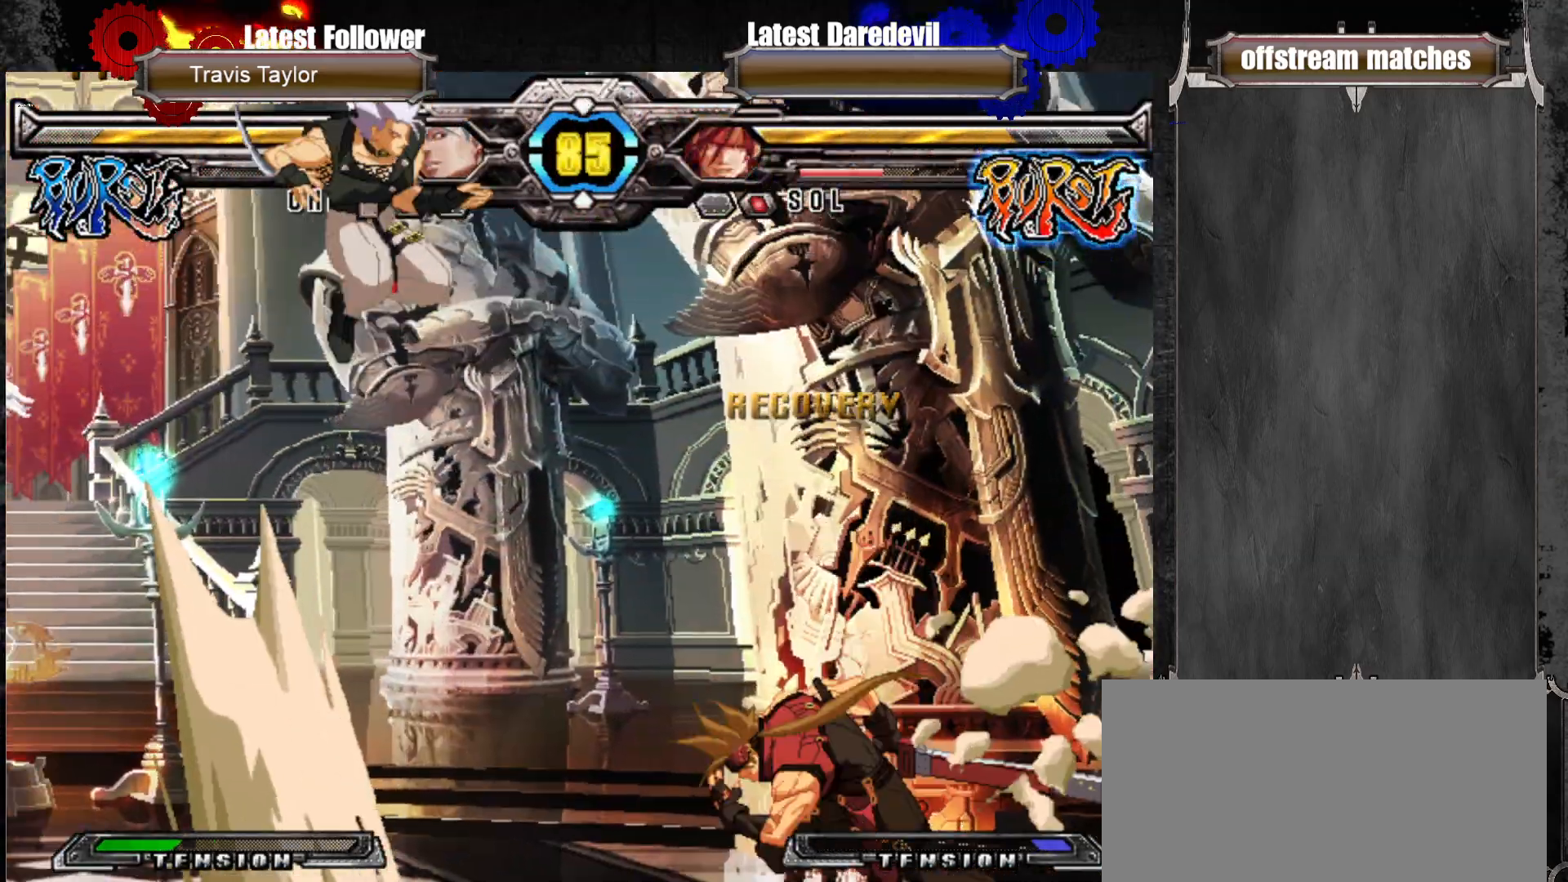
{"dt_ms": 500, "buttons": [], "left_stick": "right", "events": [[217, "left_stick", "center"], [383, "left_stick", "right"], [417, "CROSS", "down"], [483, "CROSS", "up"]]}
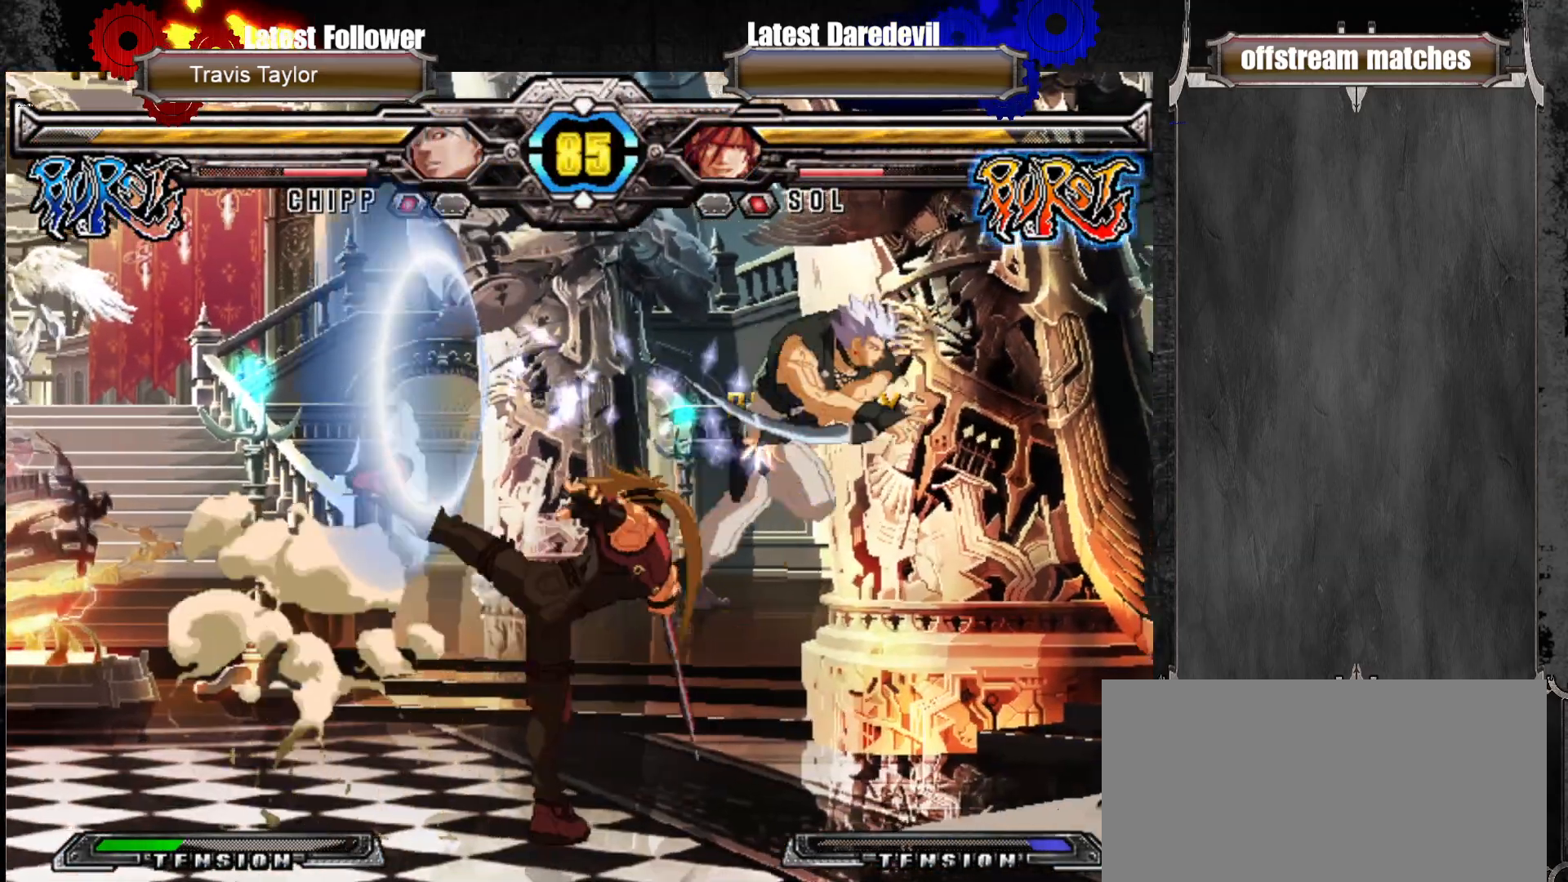
{"dt_ms": 500, "buttons": [], "left_stick": "center", "events": [[50, "CIRCLE", "down"], [67, "left_stick", "down-right"], [233, "CIRCLE", "up"], [417, "left_stick", "center"]]}
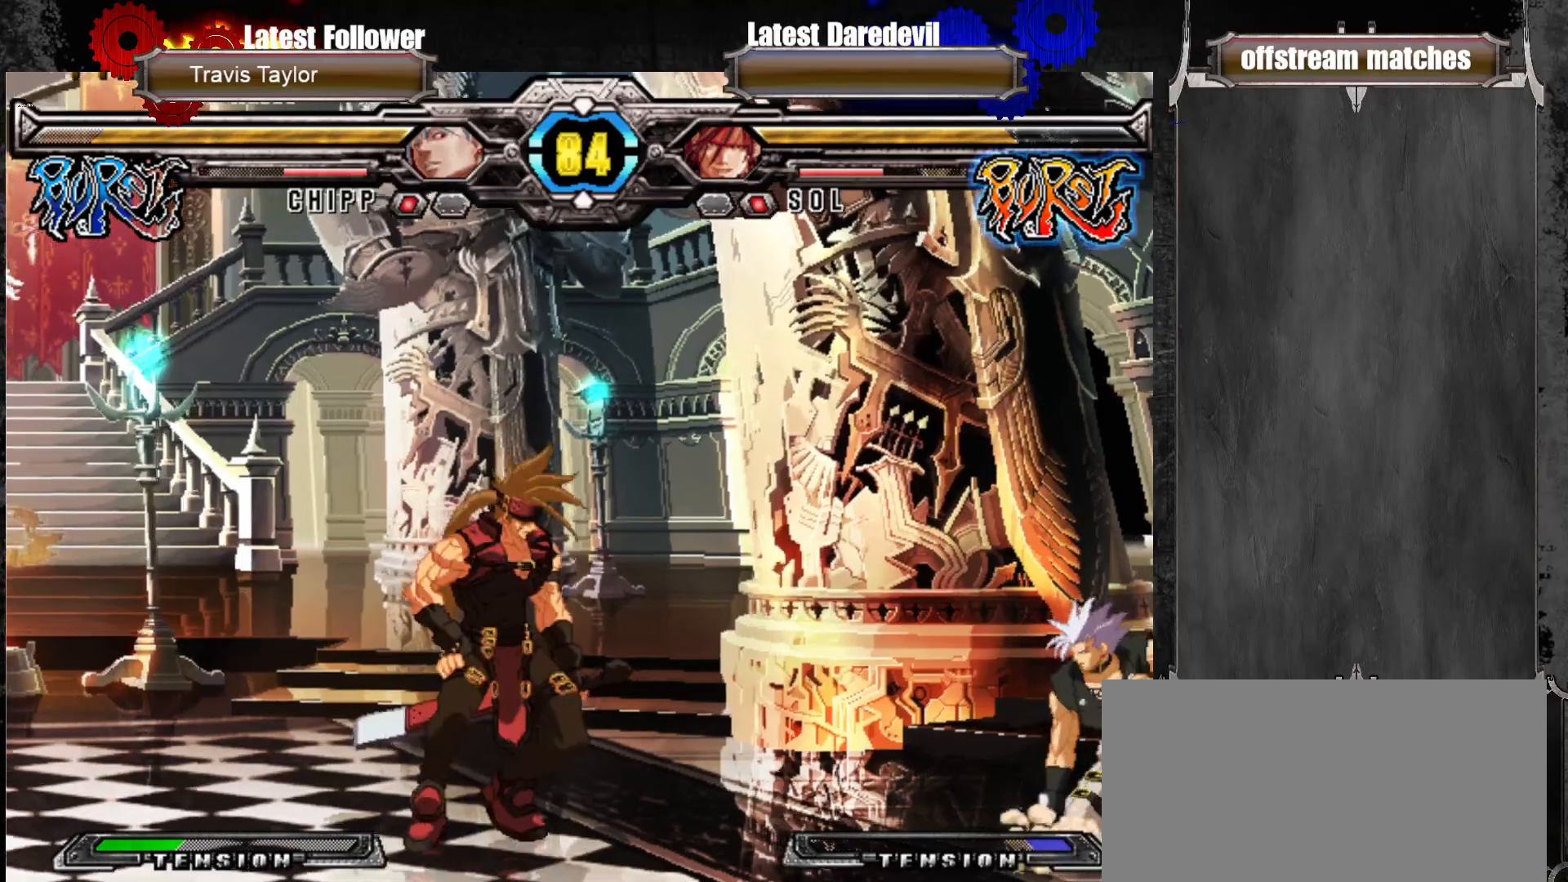
{"dt_ms": 1000, "buttons": [], "left_stick": "right"}
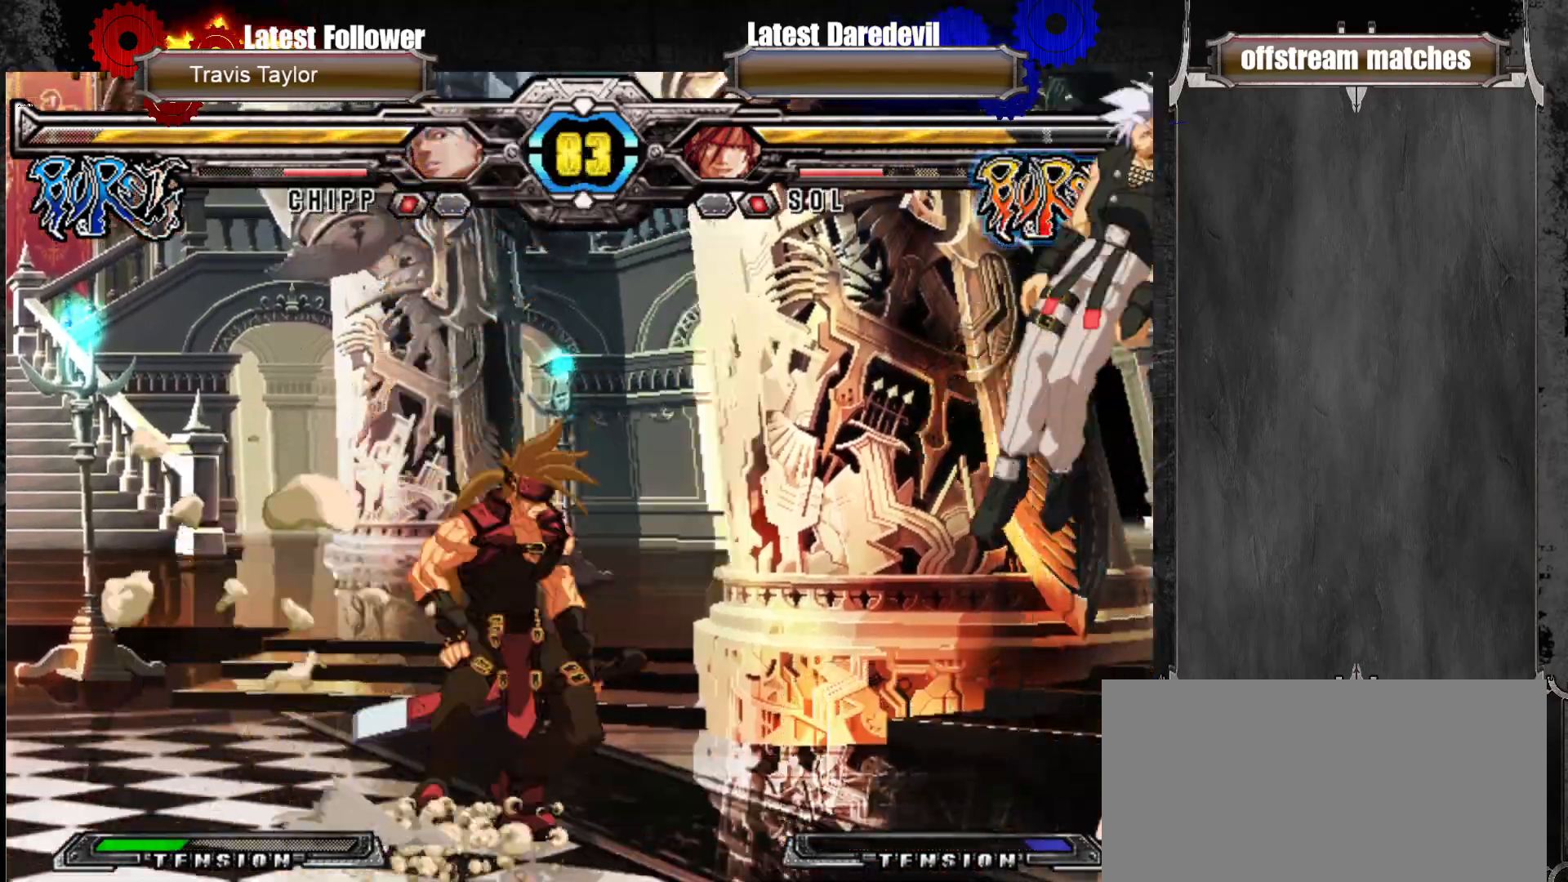
{"dt_ms": 500, "buttons": ["TRIANGLE"], "left_stick": "center", "events": [[67, "SQUARE", "down"], [67, "left_stick", "center"], [200, "SQUARE", "up"], [350, "TRIANGLE", "down"]]}
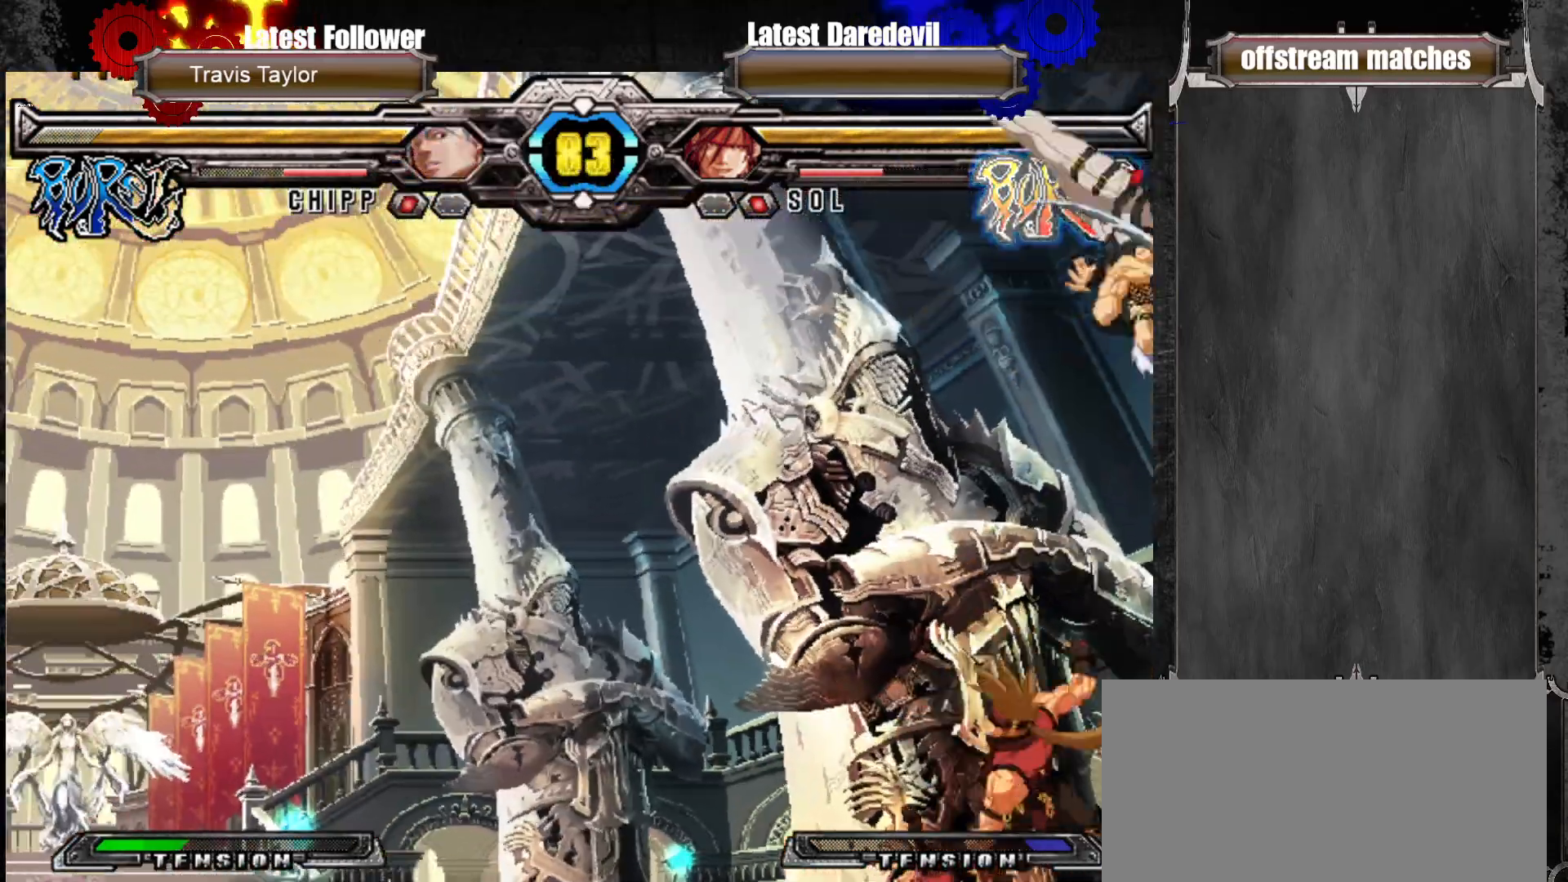
{"dt_ms": 1000, "buttons": ["CIRCLE"], "left_stick": "down-left"}